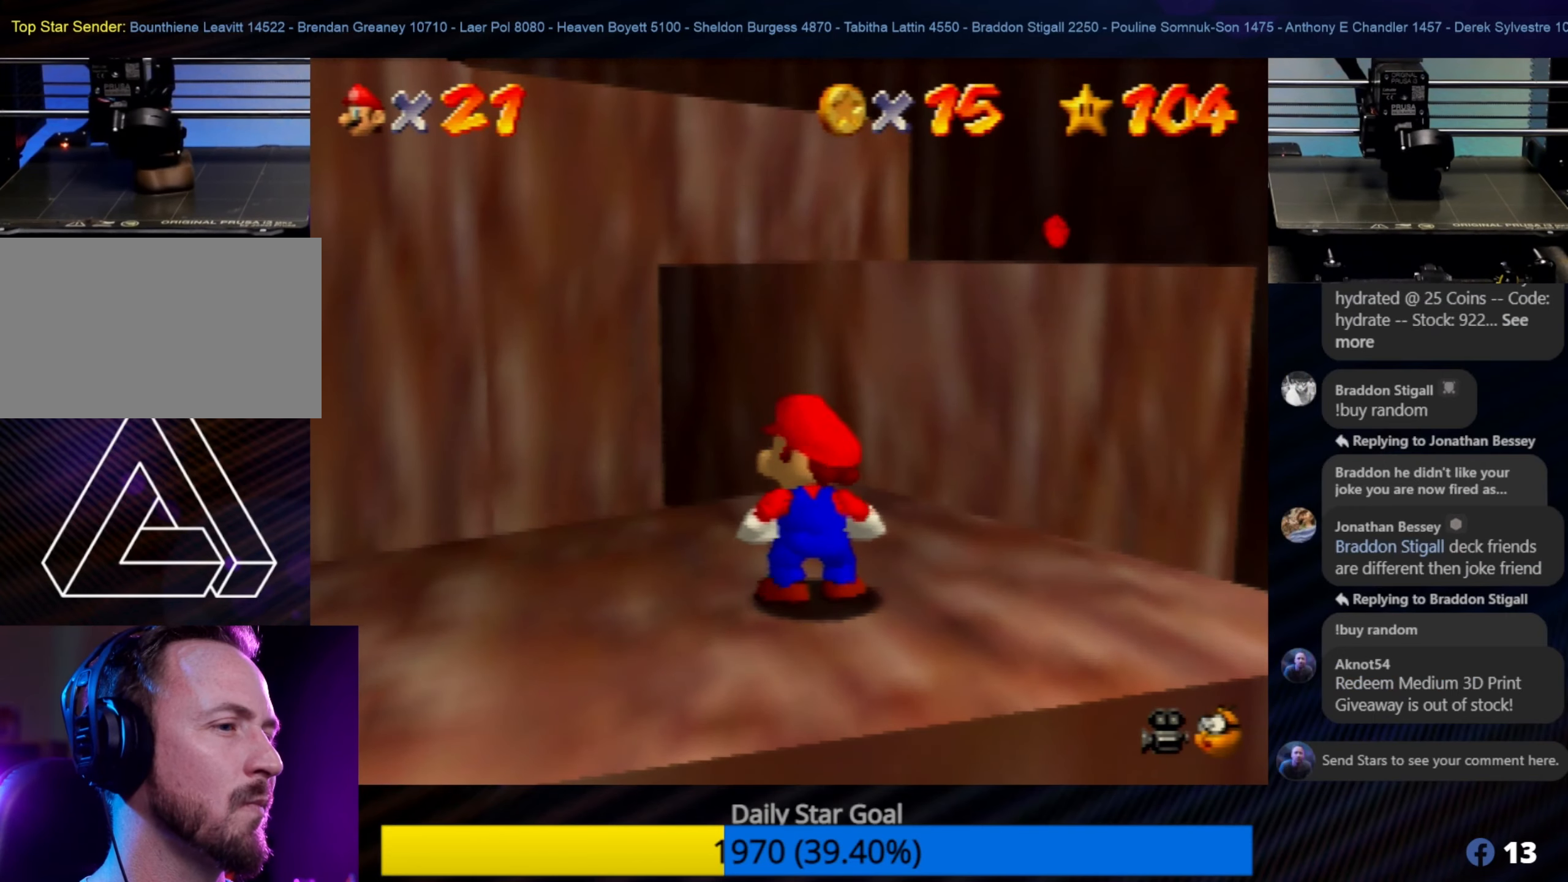
Gameplay with a controller (Nintendo layout); each line is a JSON object with the inputs held at the frame after it. "events" lists button and stick changes between this image and that frame as [ms after this image, input, new state], when the widget could be followed in between. Not read: L1 L3 R3.
{"buttons": [], "left_stick": "center", "events": [[233, "A", "down"], [400, "A", "up"]]}
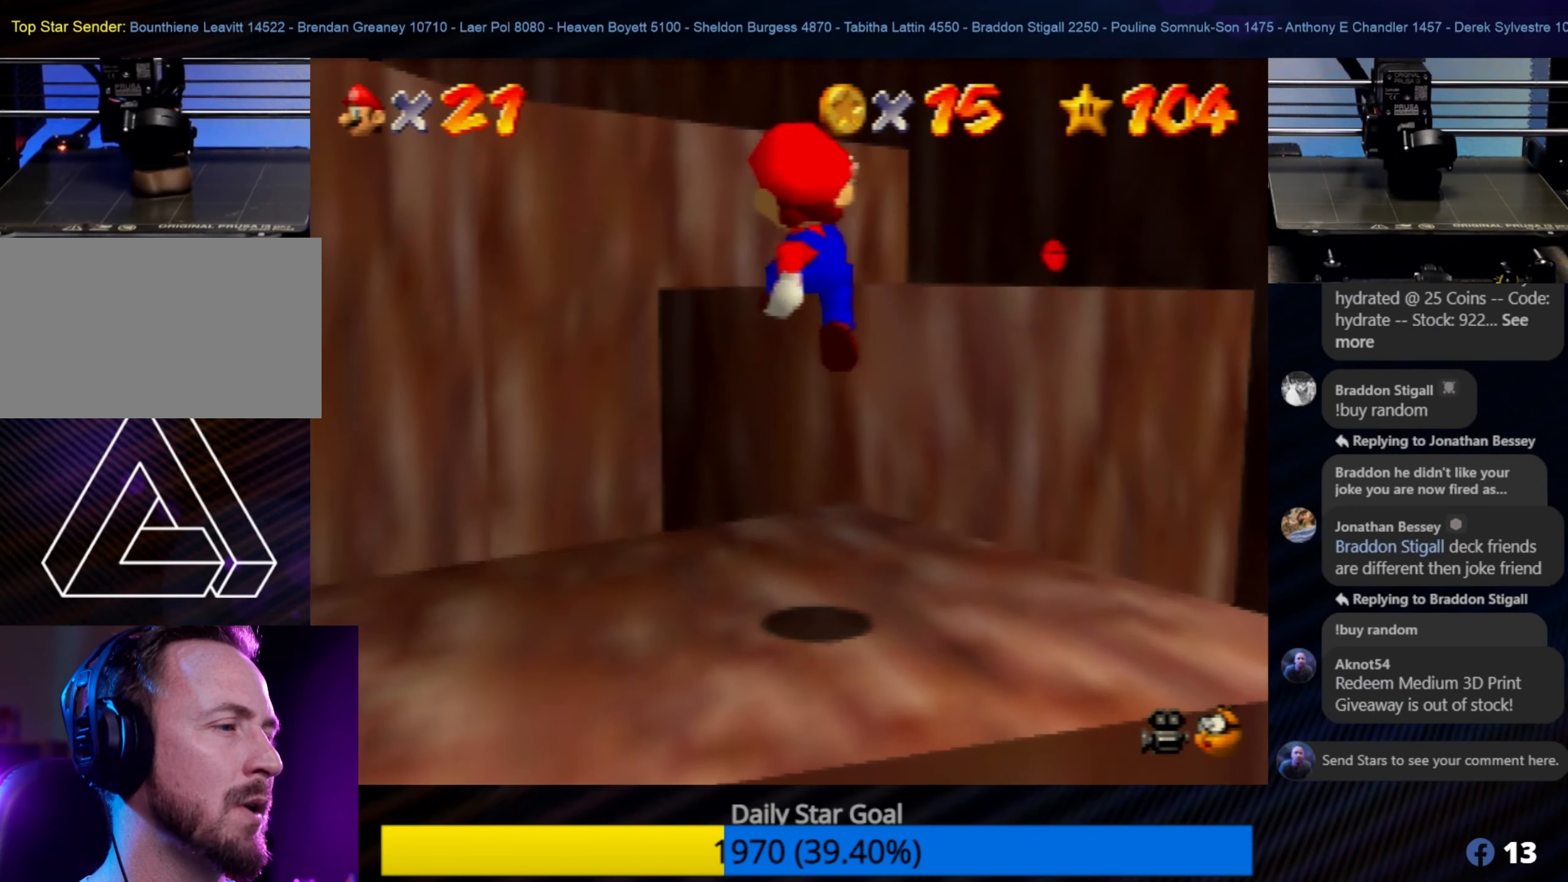
{"buttons": ["A"], "left_stick": "up", "events": [[316, "left_stick", "up"], [400, "A", "down"]]}
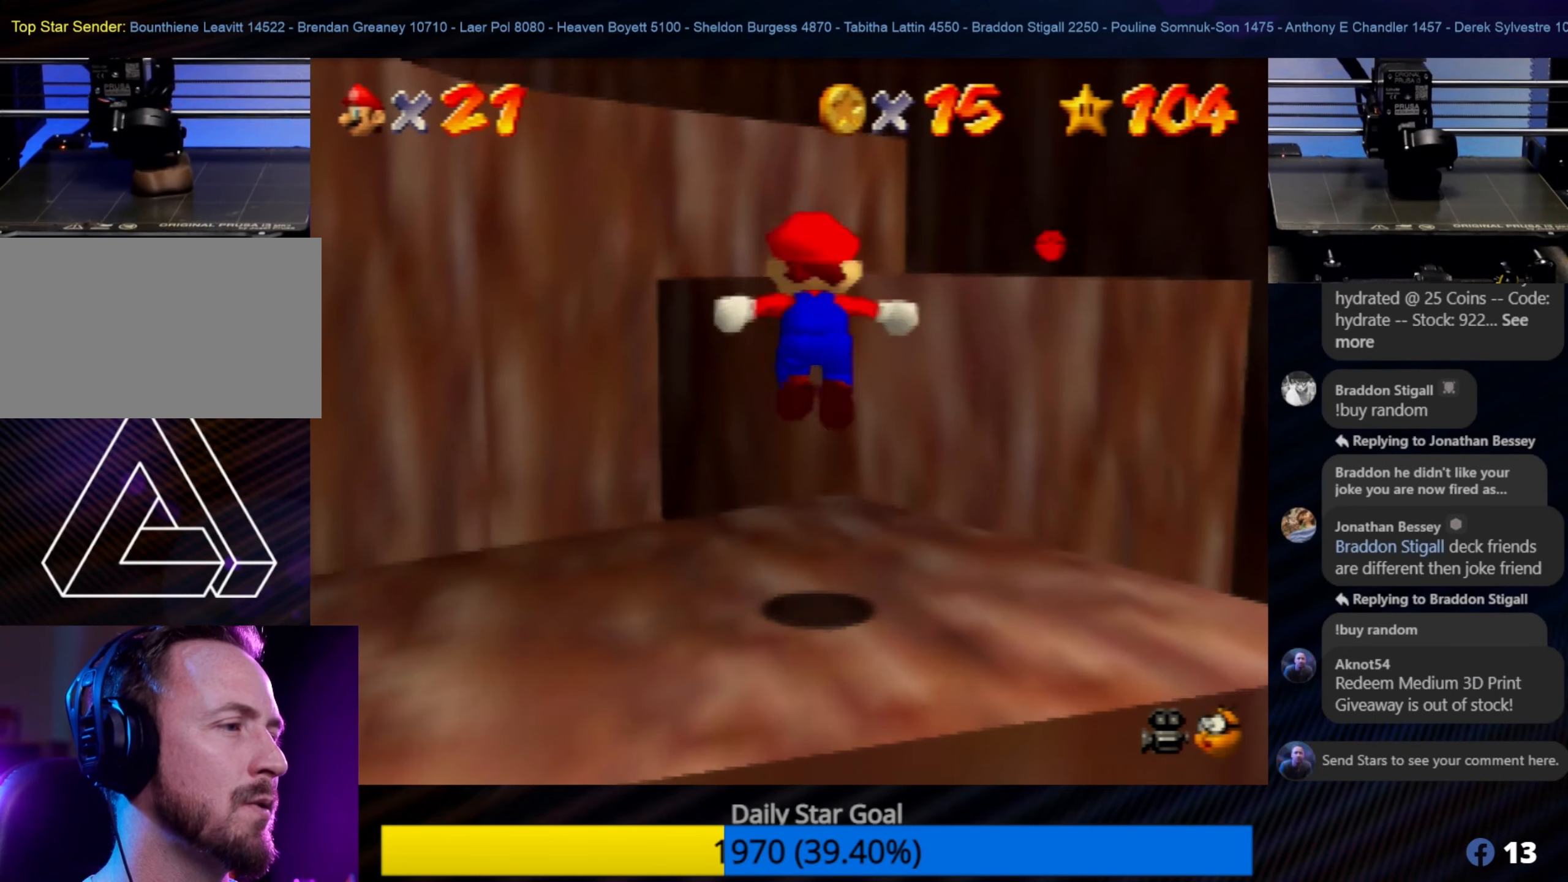
{"buttons": [], "left_stick": "up", "events": [[50, "A", "up"]]}
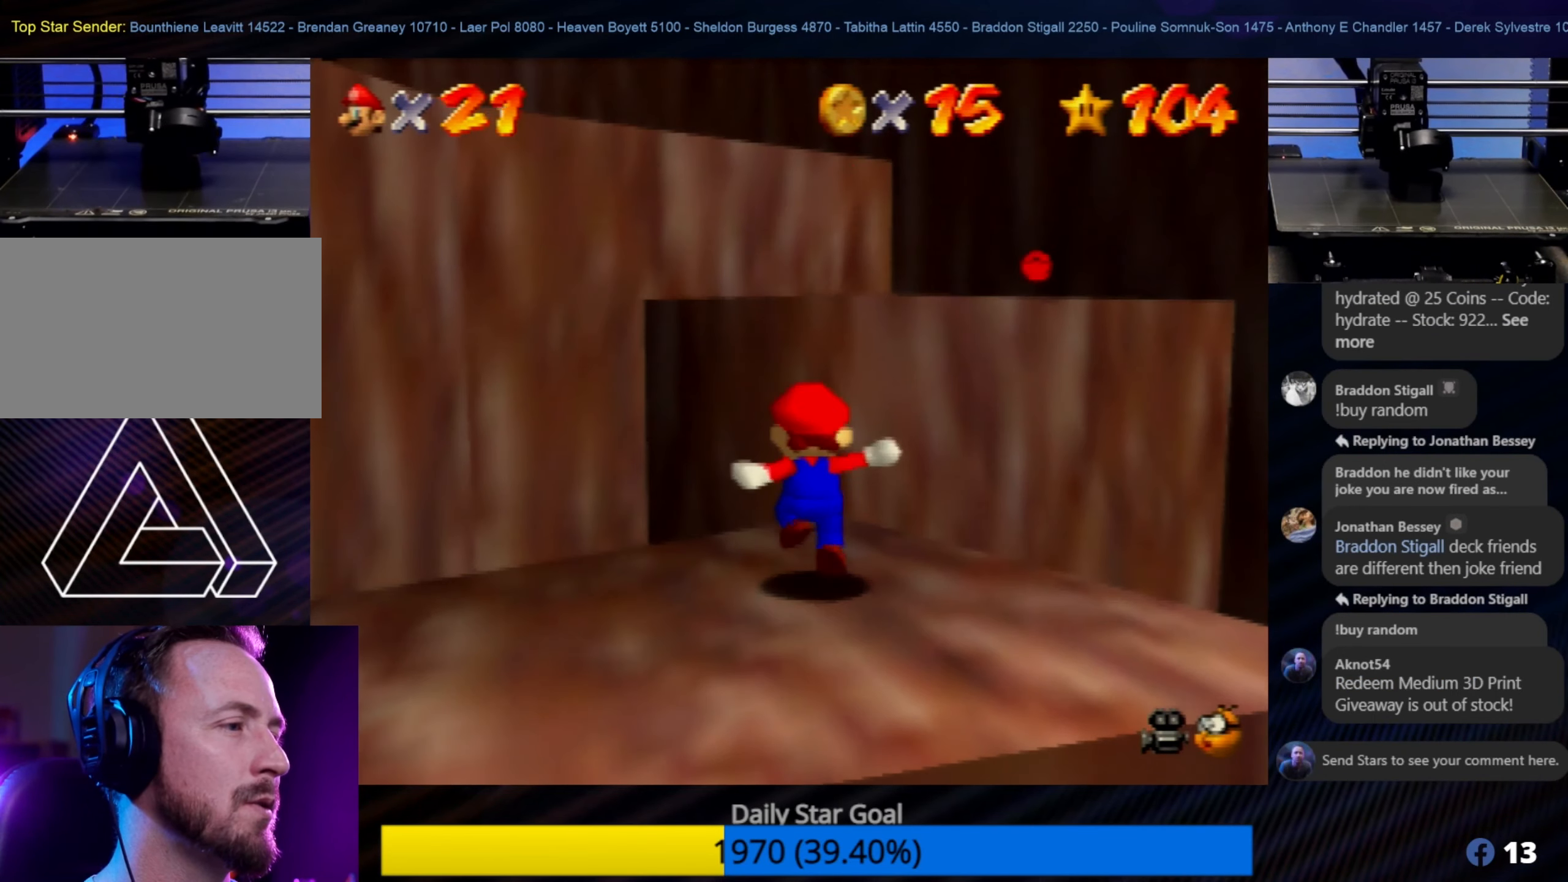
{"buttons": ["A"], "left_stick": "up", "events": [[166, "A", "down"]]}
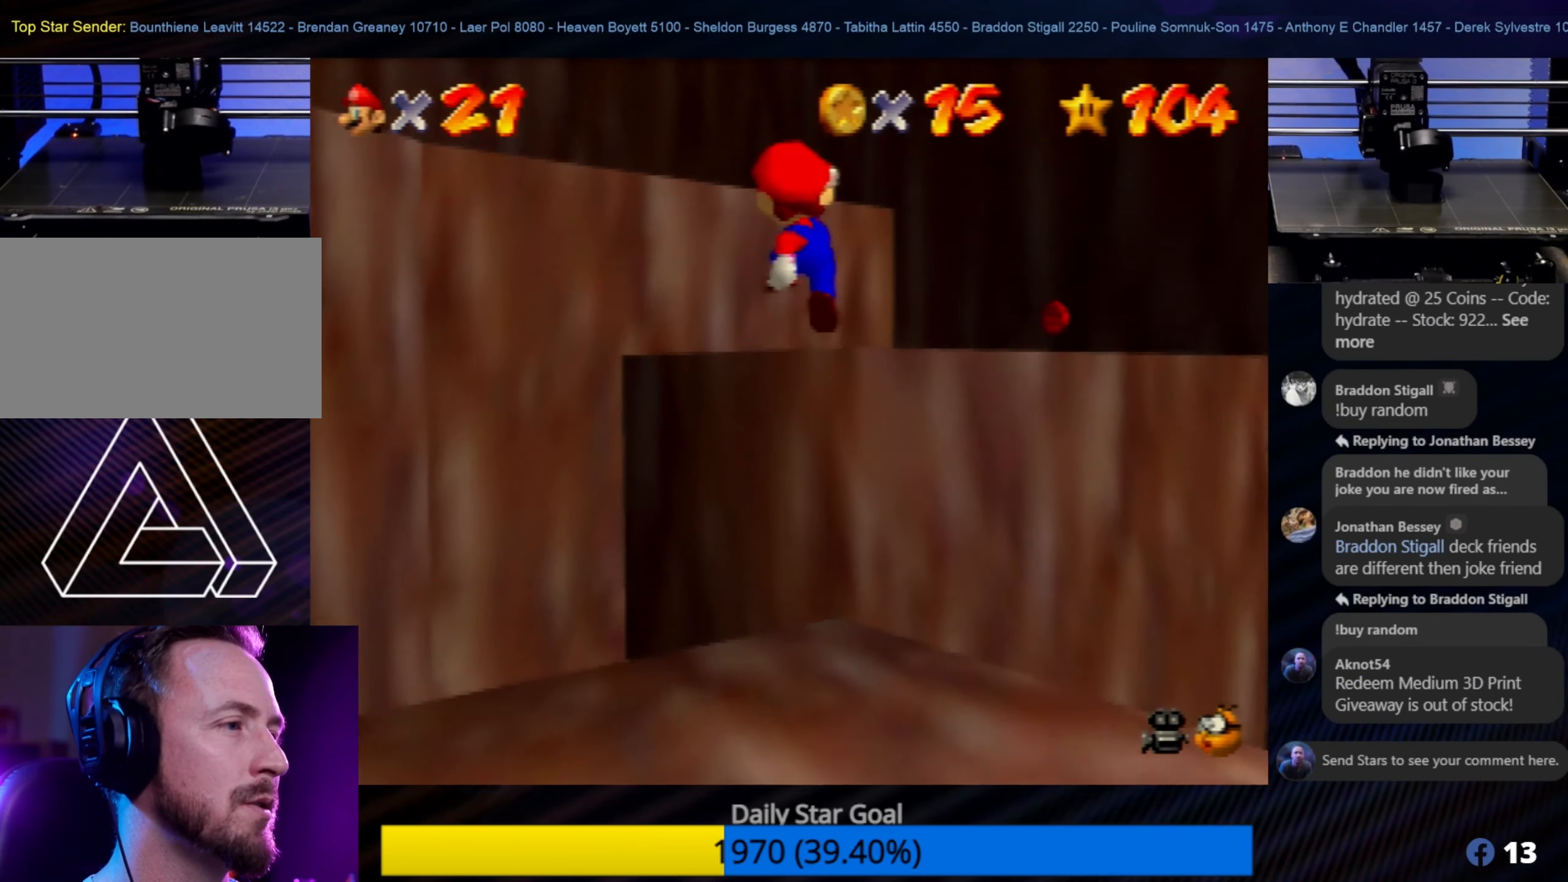
{"buttons": ["A", "B"], "left_stick": "up", "events": [[216, "B", "down"]]}
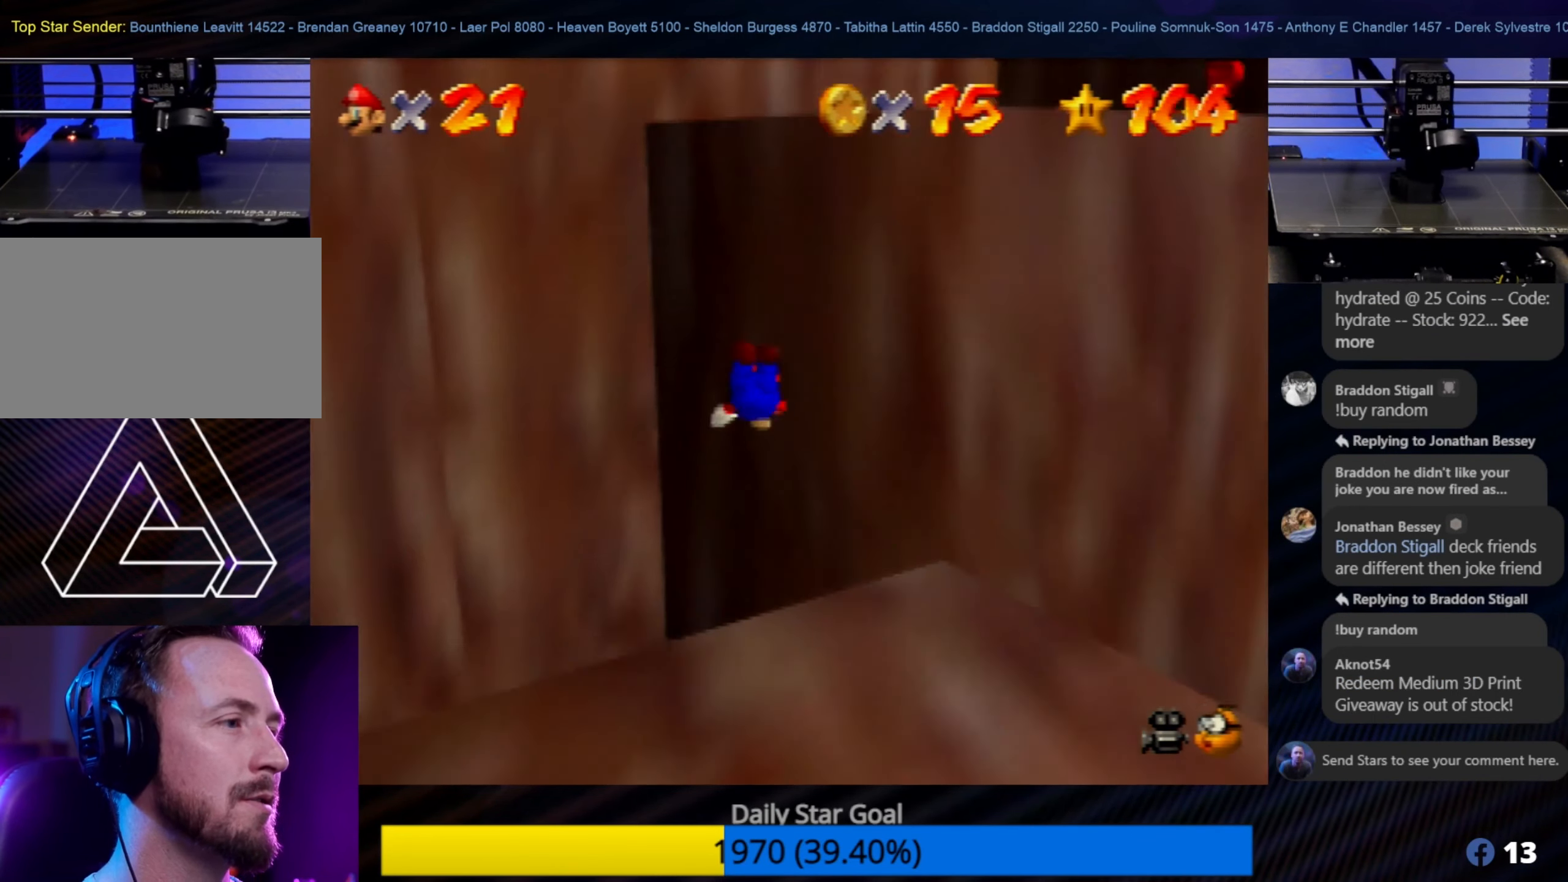
{"buttons": [], "left_stick": "up", "events": [[183, "B", "up"], [216, "A", "up"]]}
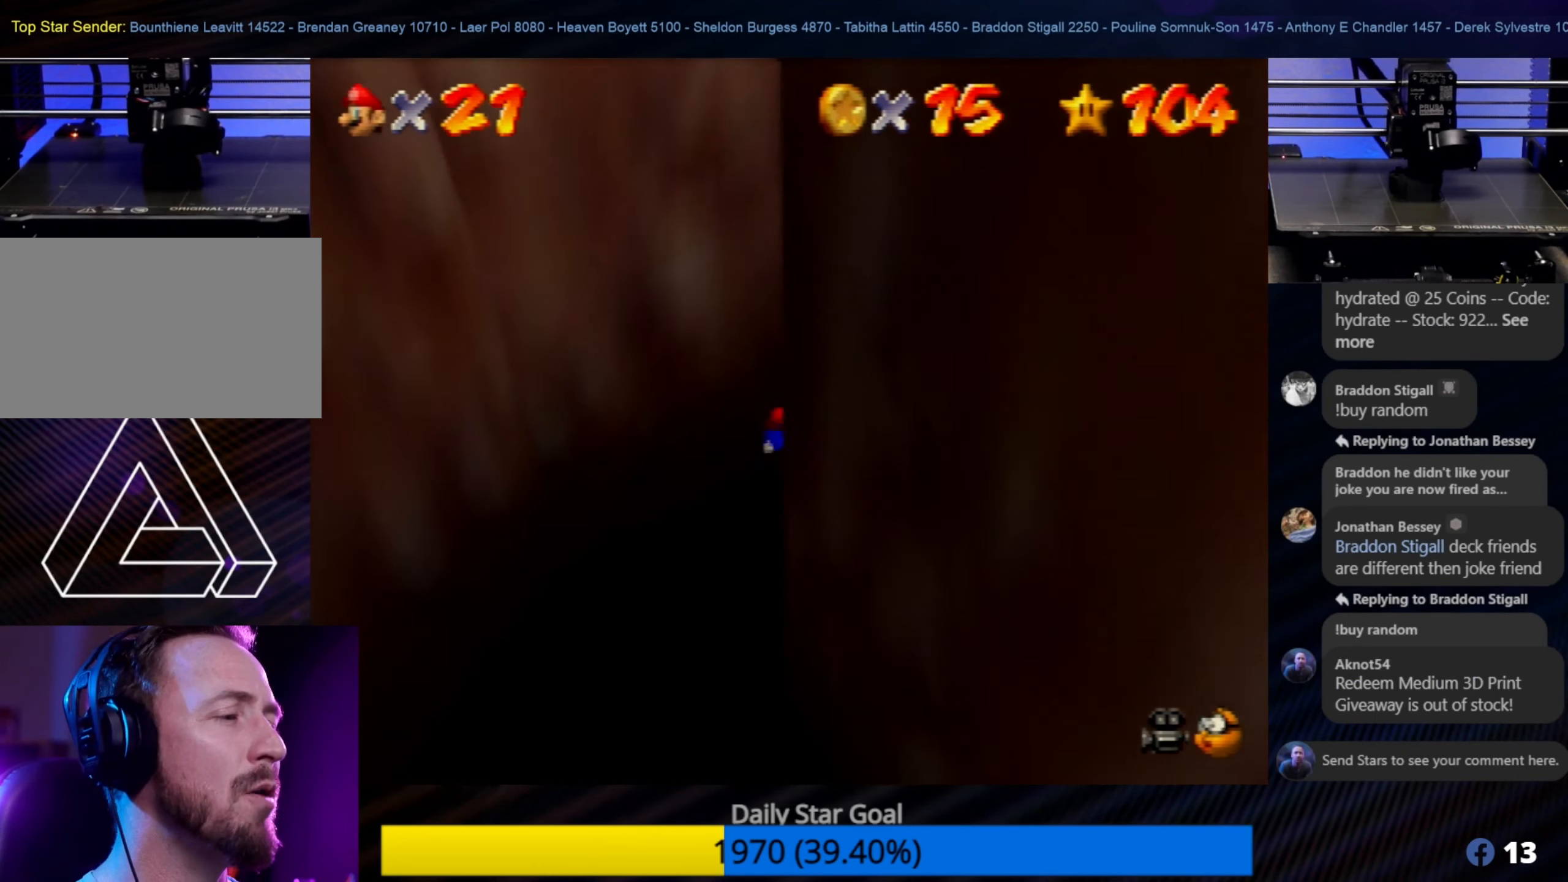
{"buttons": [], "left_stick": "center", "events": [[83, "left_stick", "center"]]}
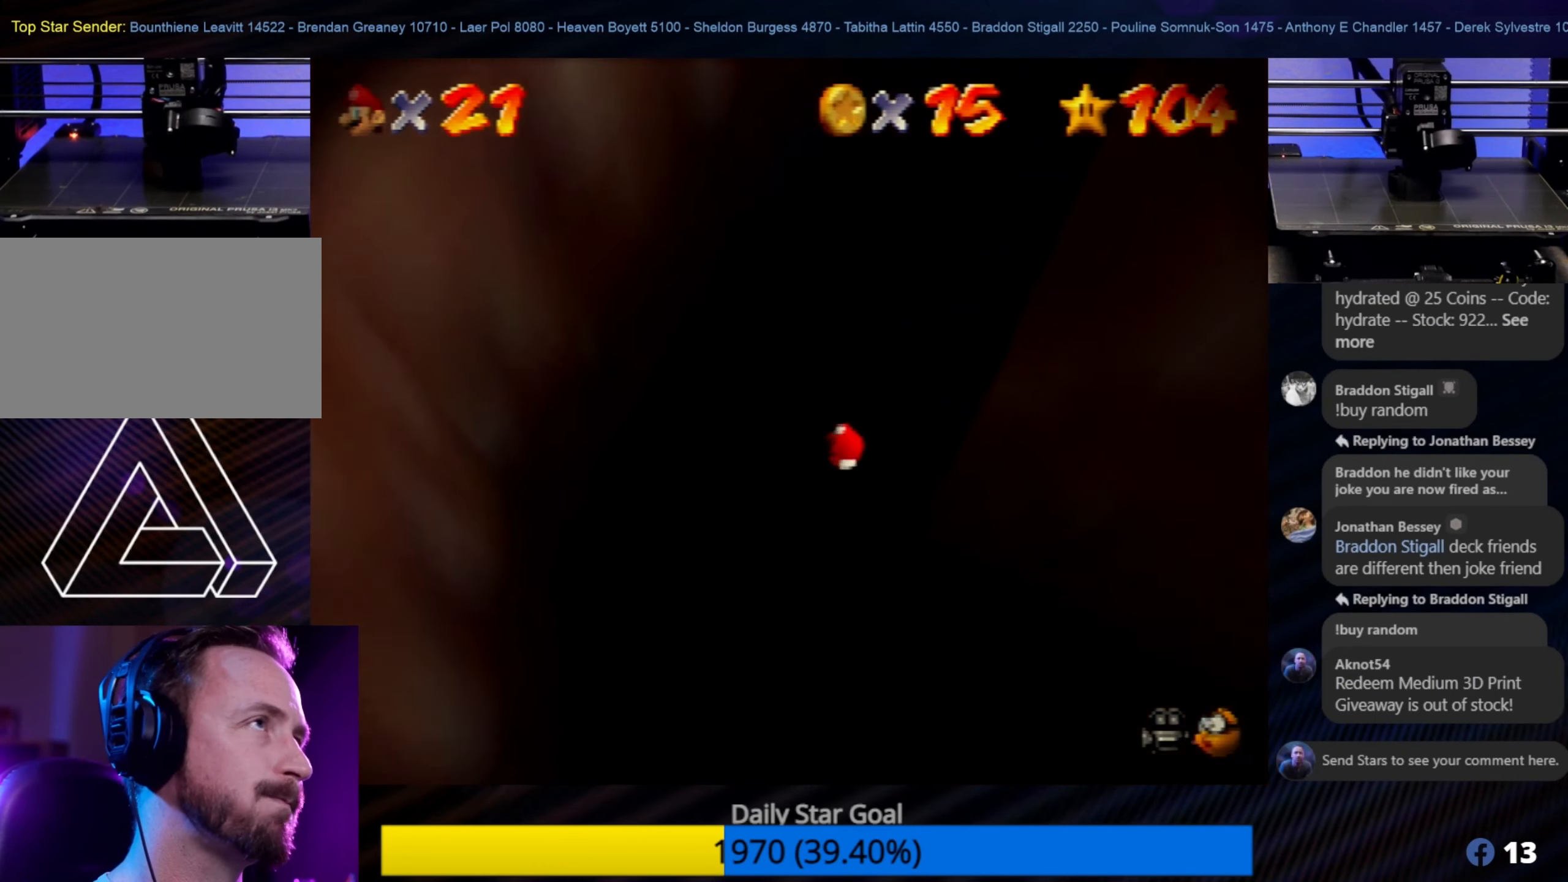
{"buttons": [], "left_stick": "center", "events": [[283, "A", "down"], [416, "A", "up"]]}
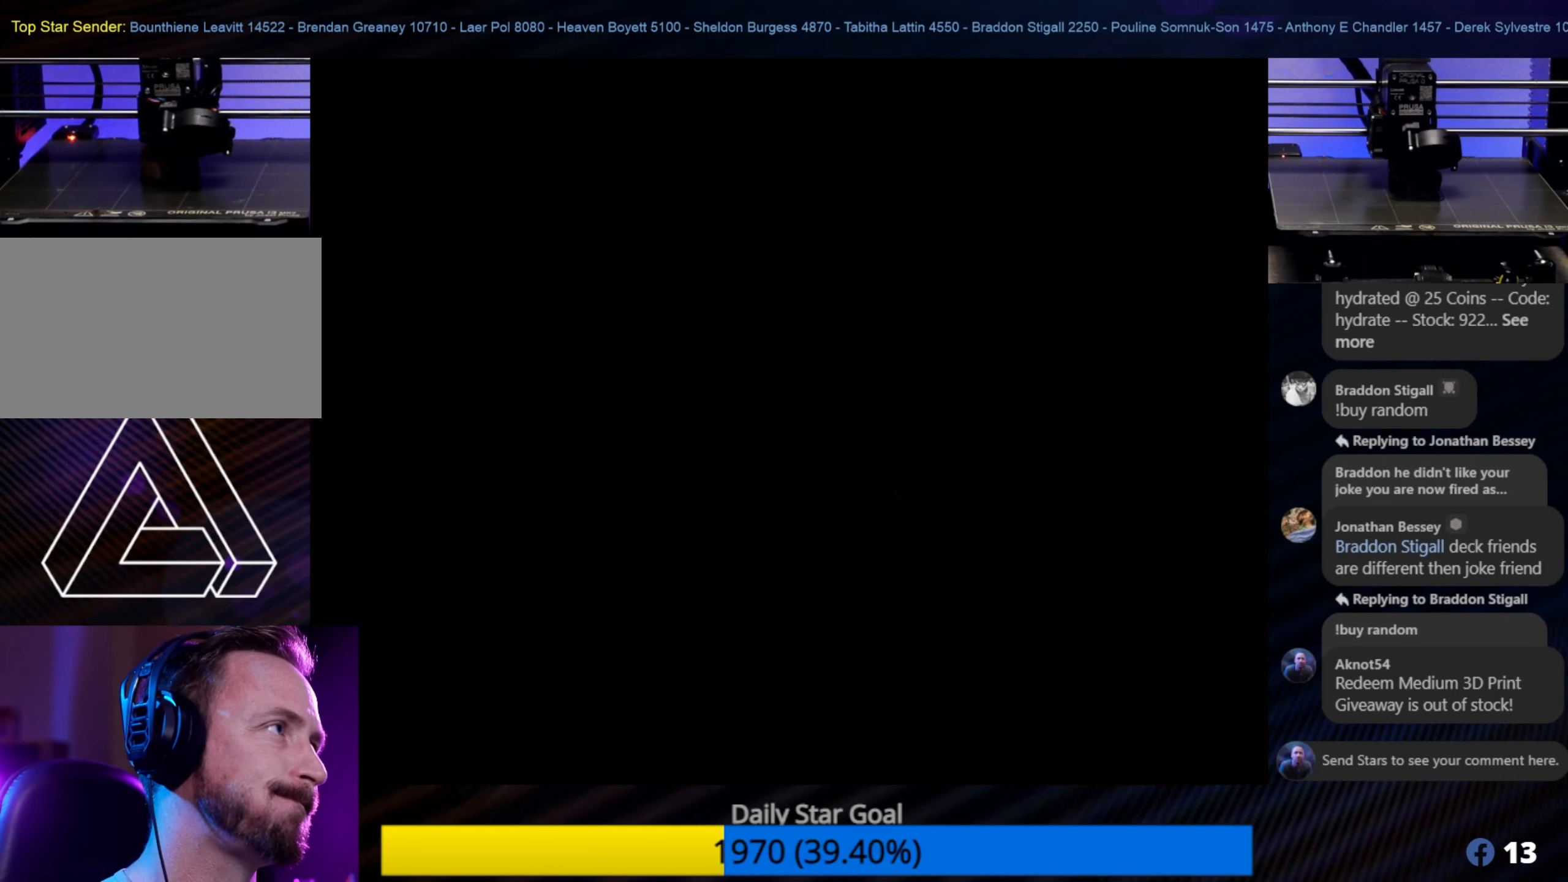
{"buttons": ["A"], "left_stick": "center", "events": [[16, "A", "down"]]}
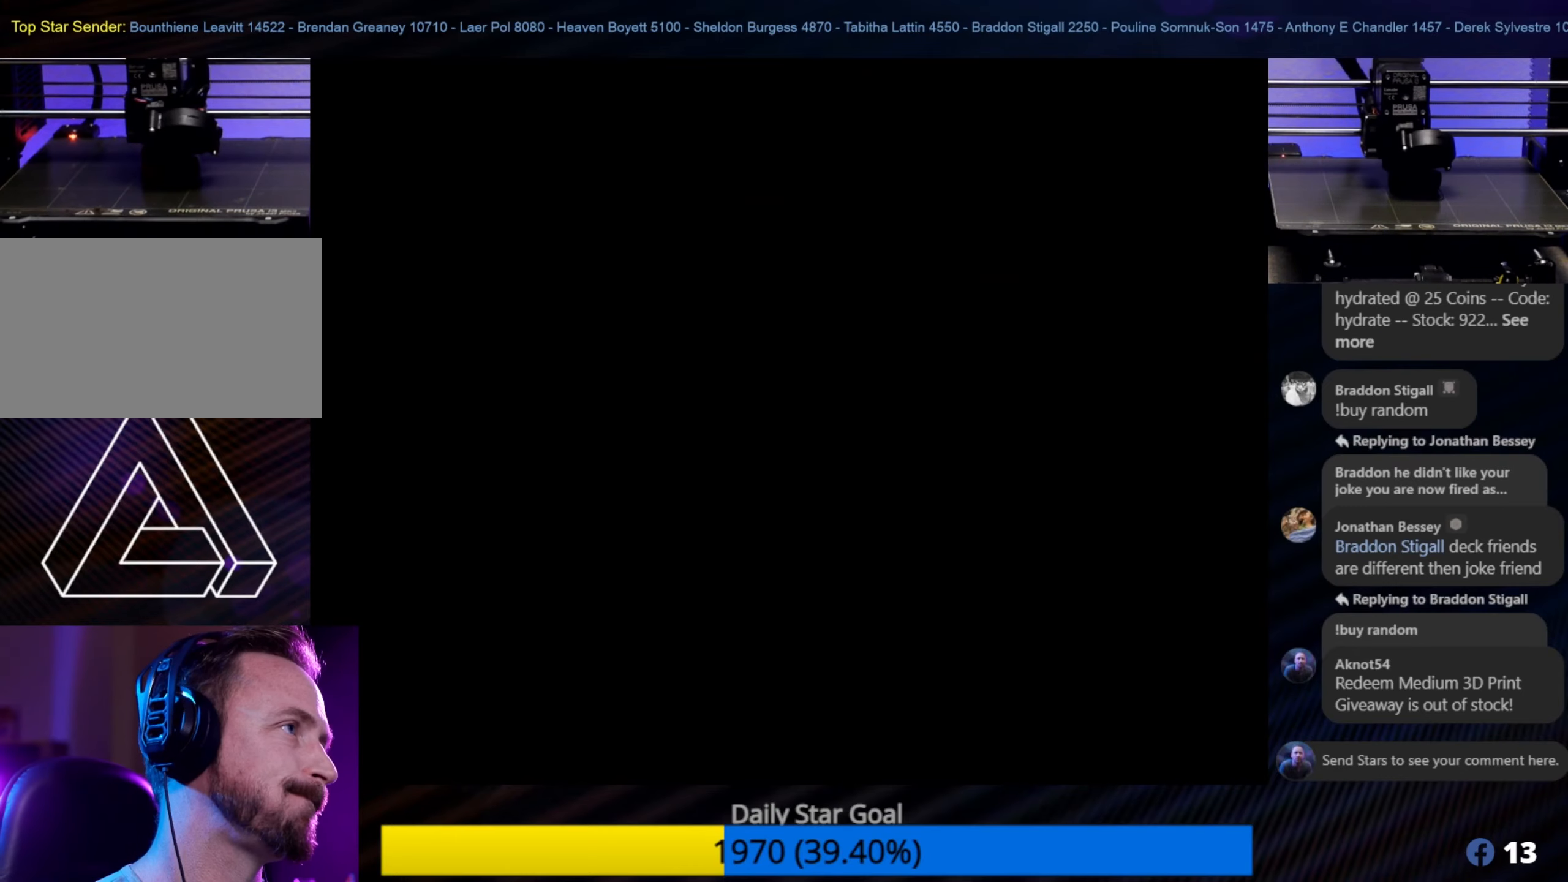
{"buttons": [], "left_stick": "center", "events": [[83, "A", "up"], [117, "A", "down"], [217, "A", "up"]]}
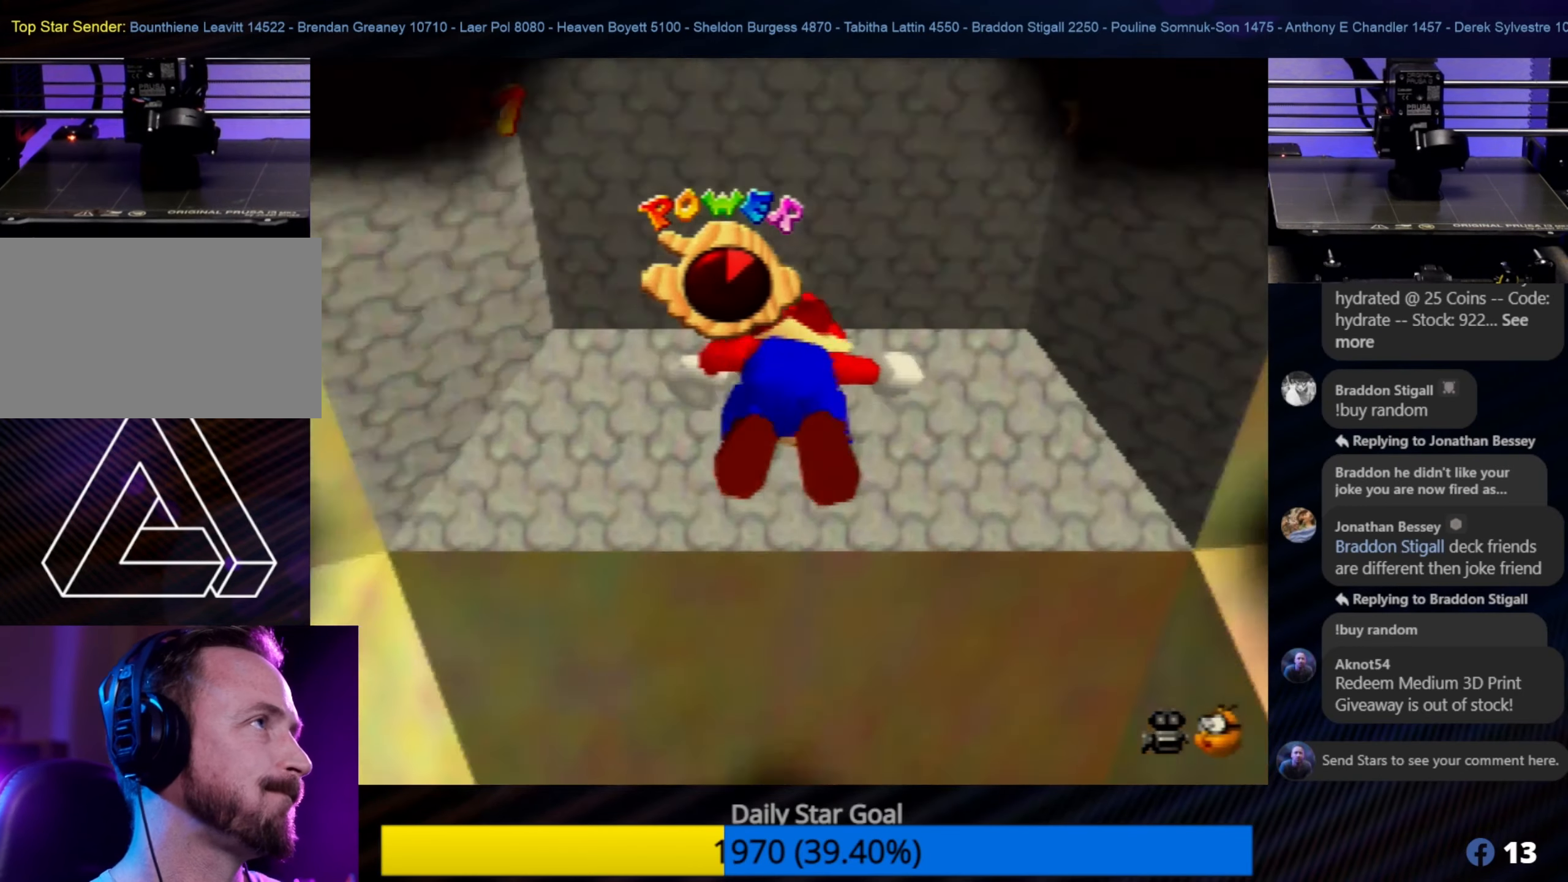
{"buttons": [], "left_stick": "center", "events": []}
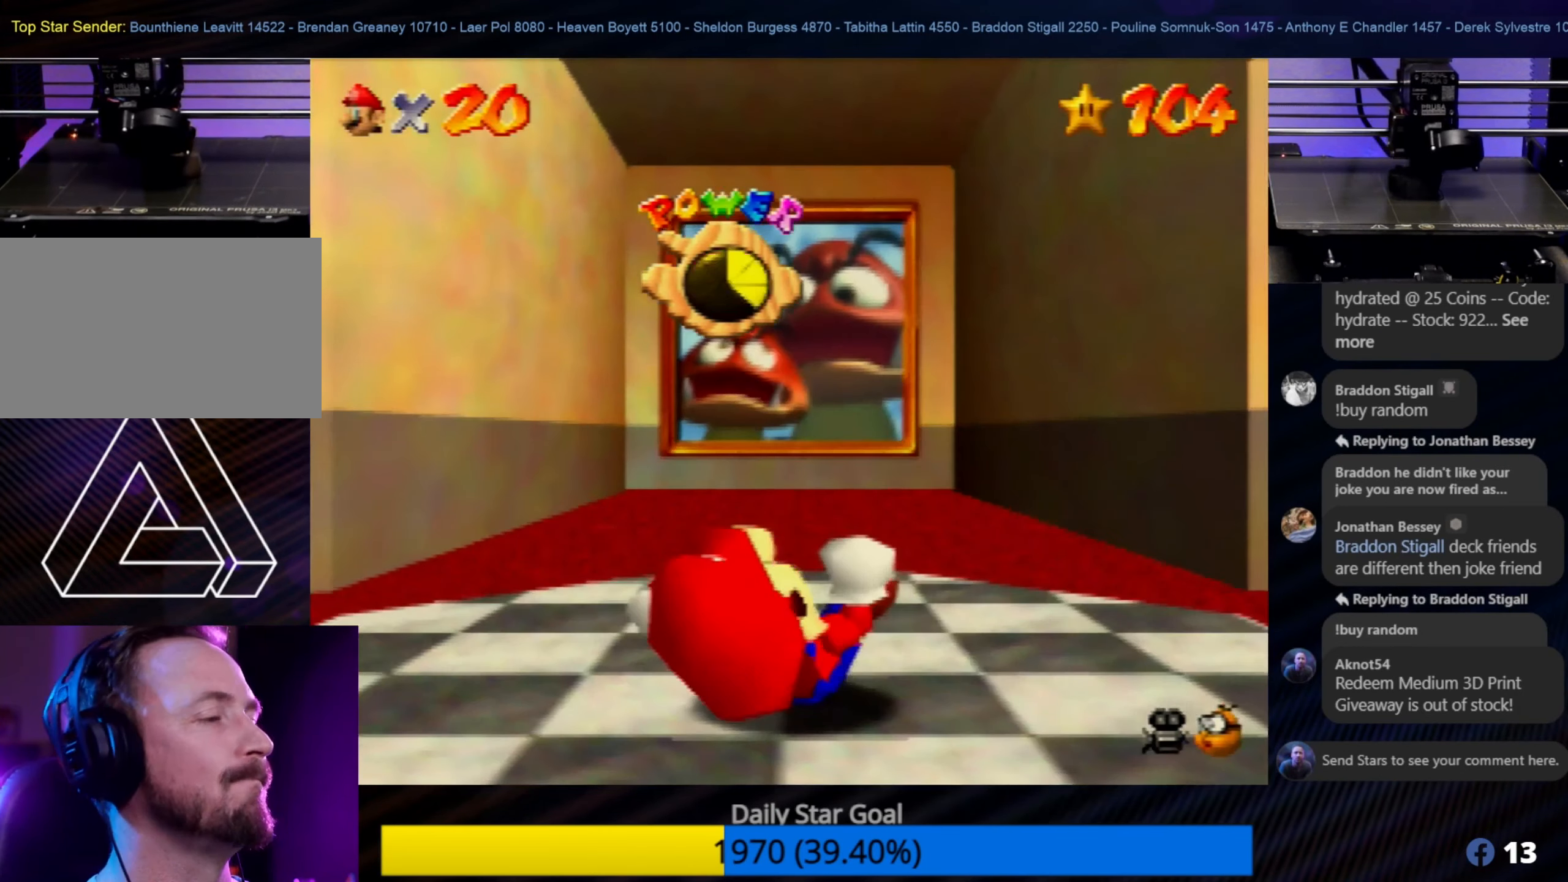
{"buttons": [], "left_stick": "center", "events": []}
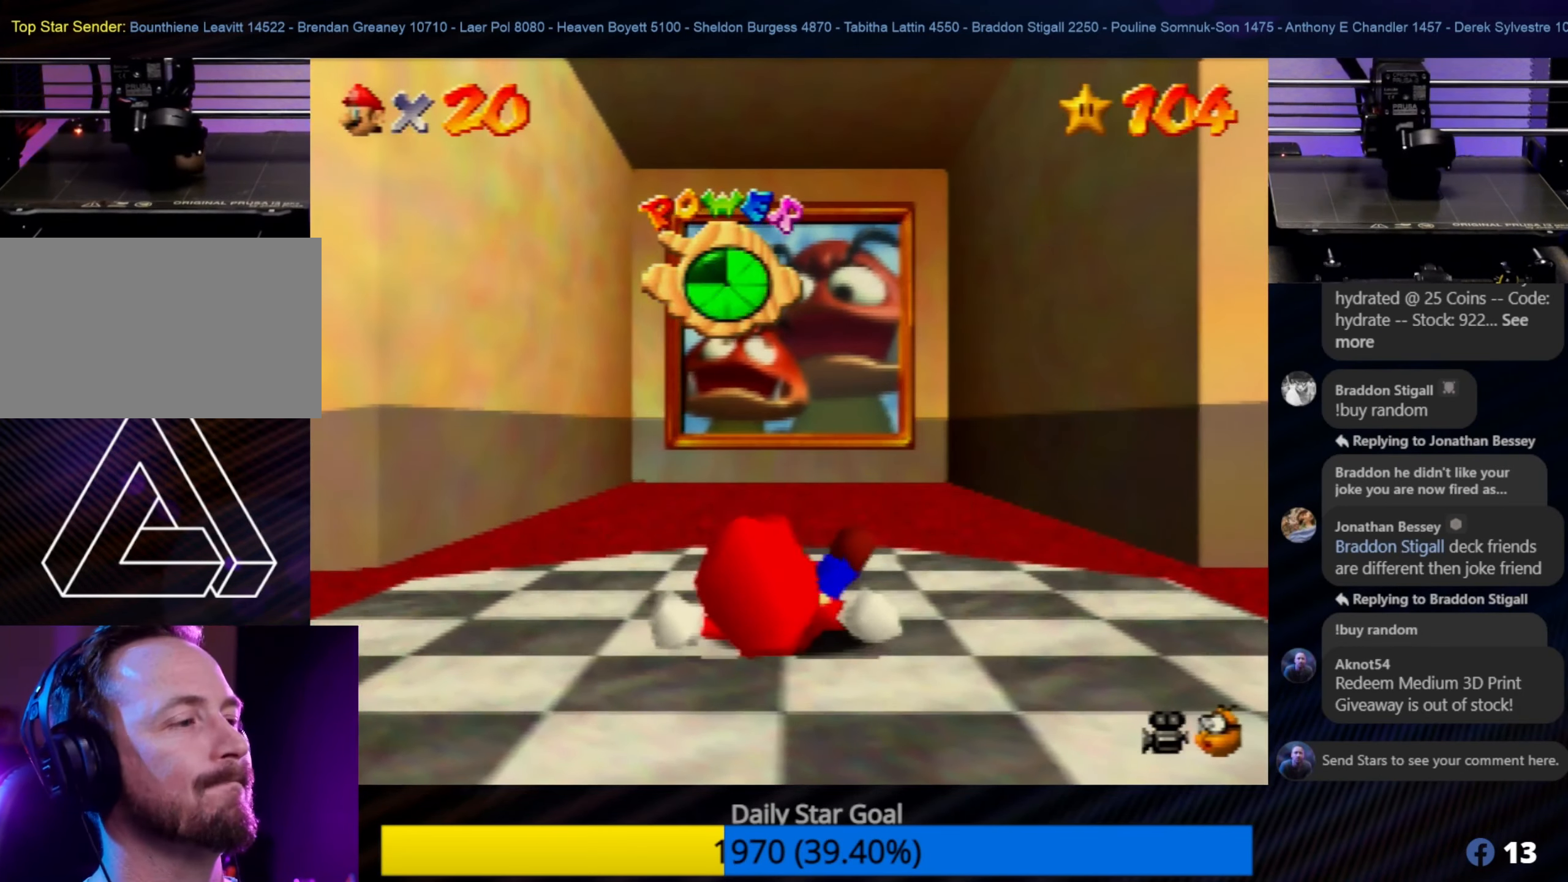
{"buttons": [], "left_stick": "up-right", "events": [[383, "left_stick", "up-right"]]}
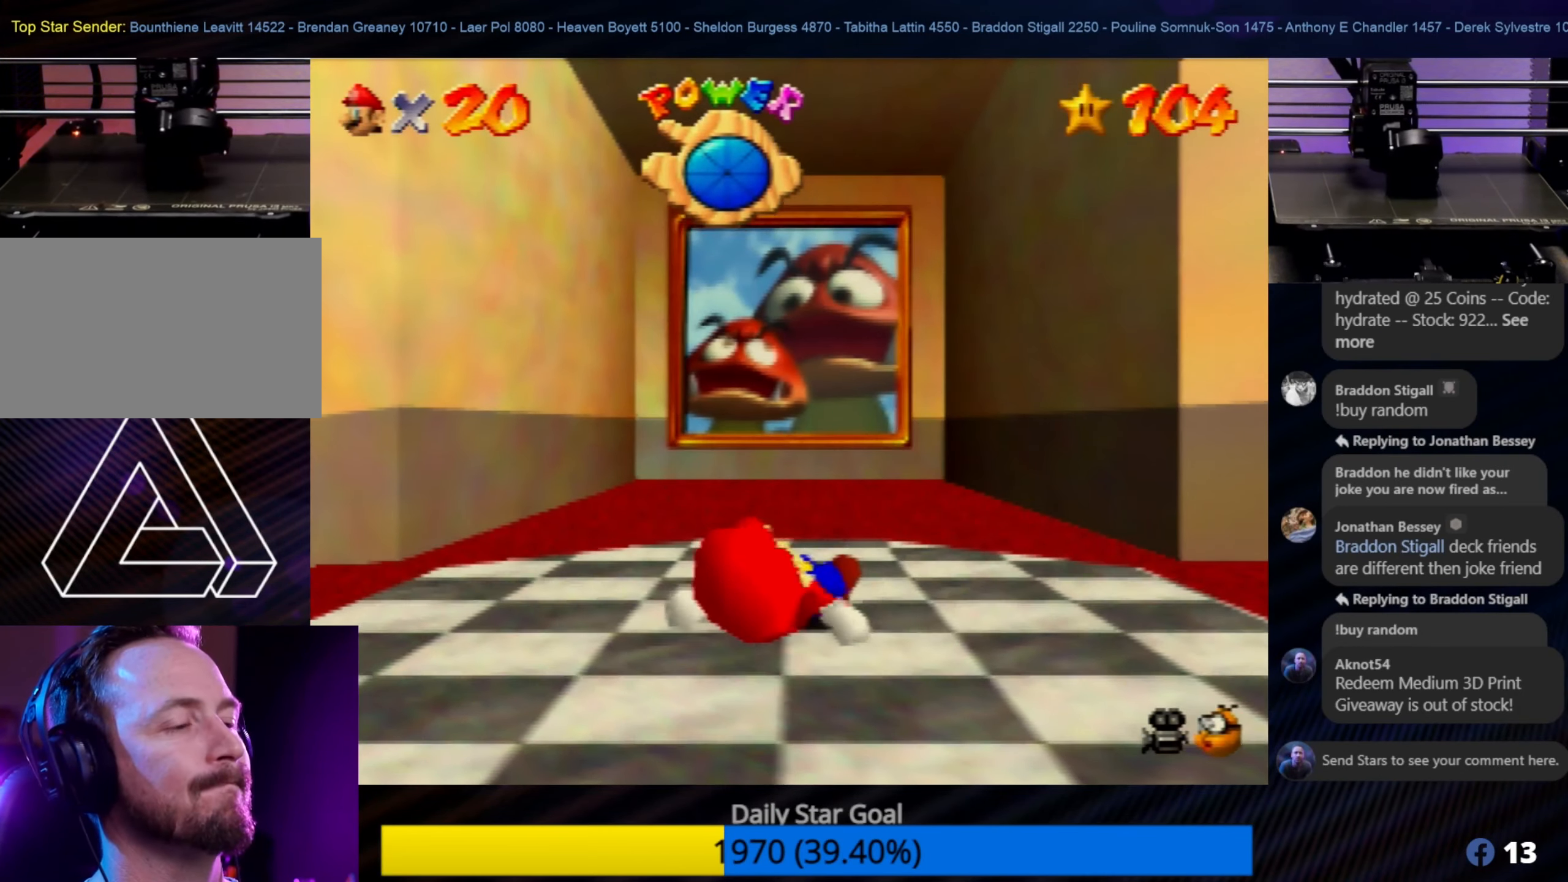
{"buttons": [], "left_stick": "up-right", "events": []}
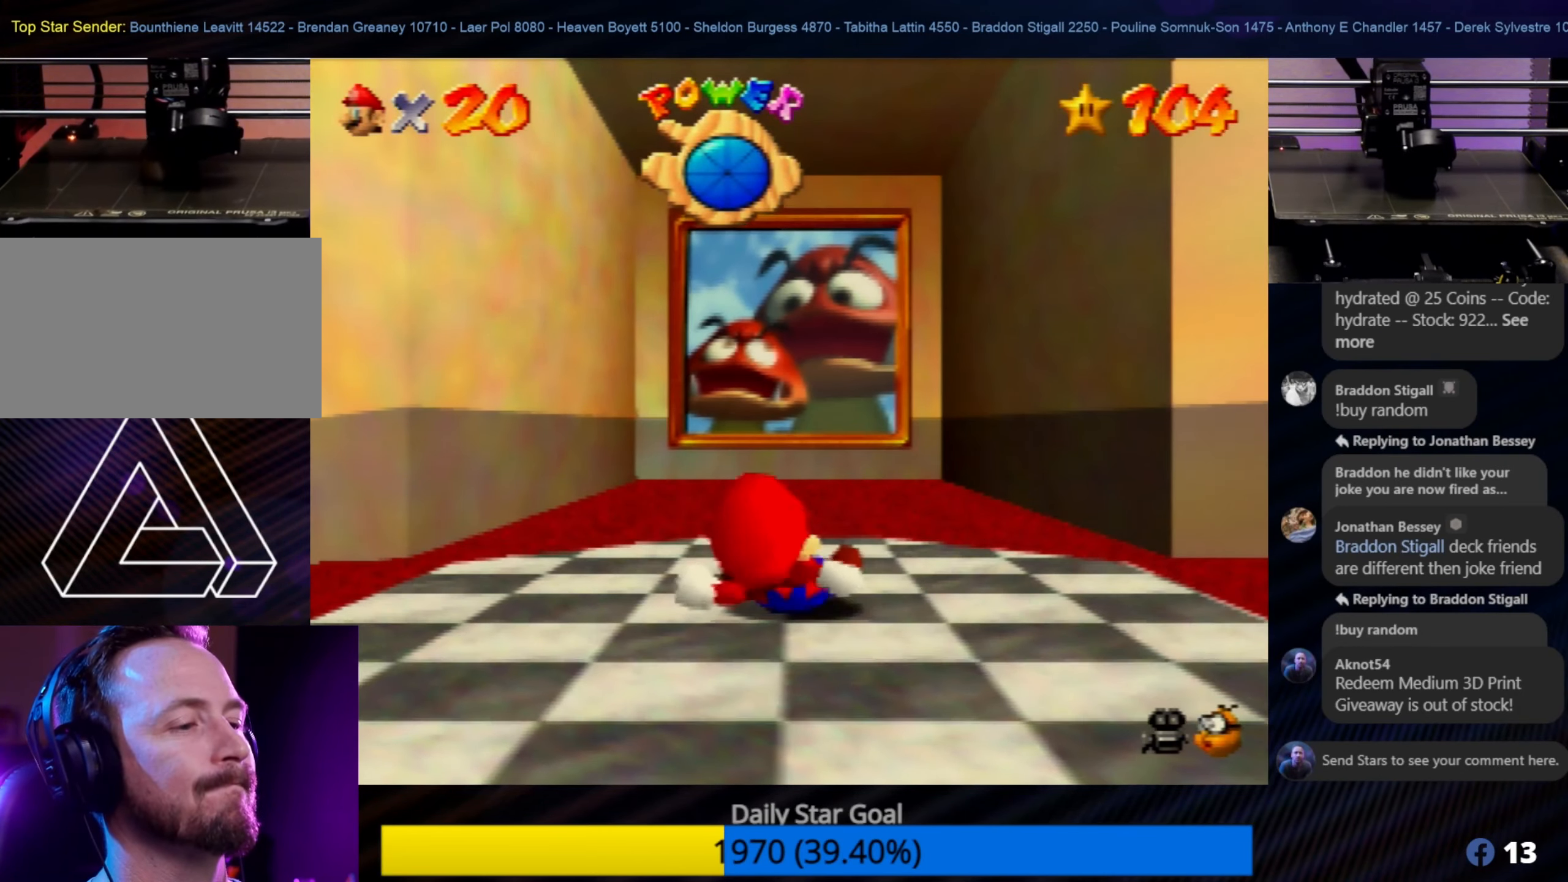
{"buttons": [], "left_stick": "up-right", "events": []}
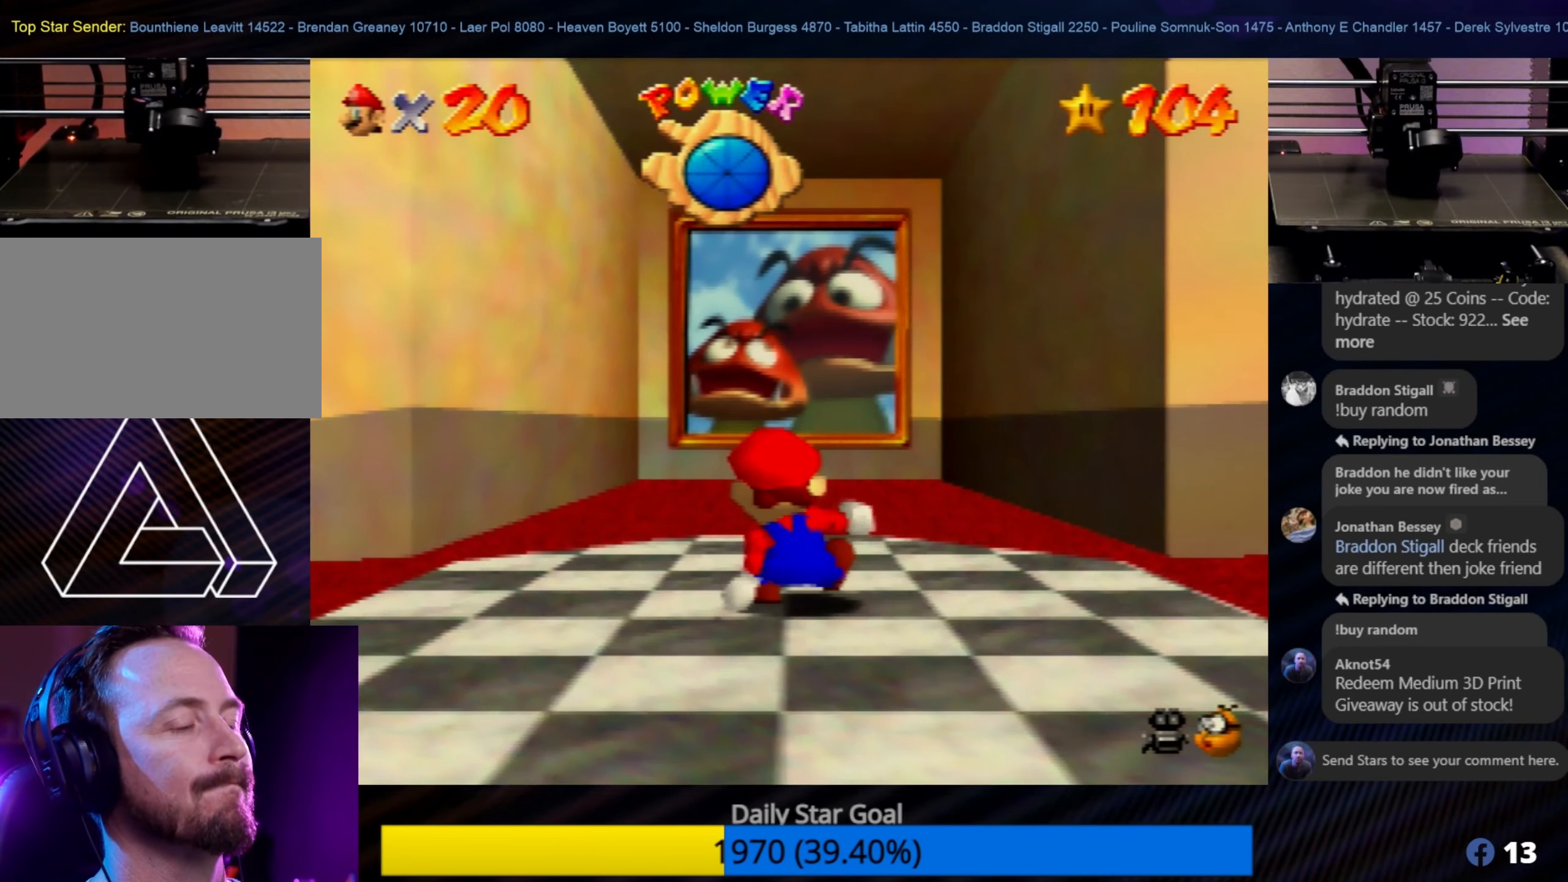
{"buttons": [], "left_stick": "up-right", "events": []}
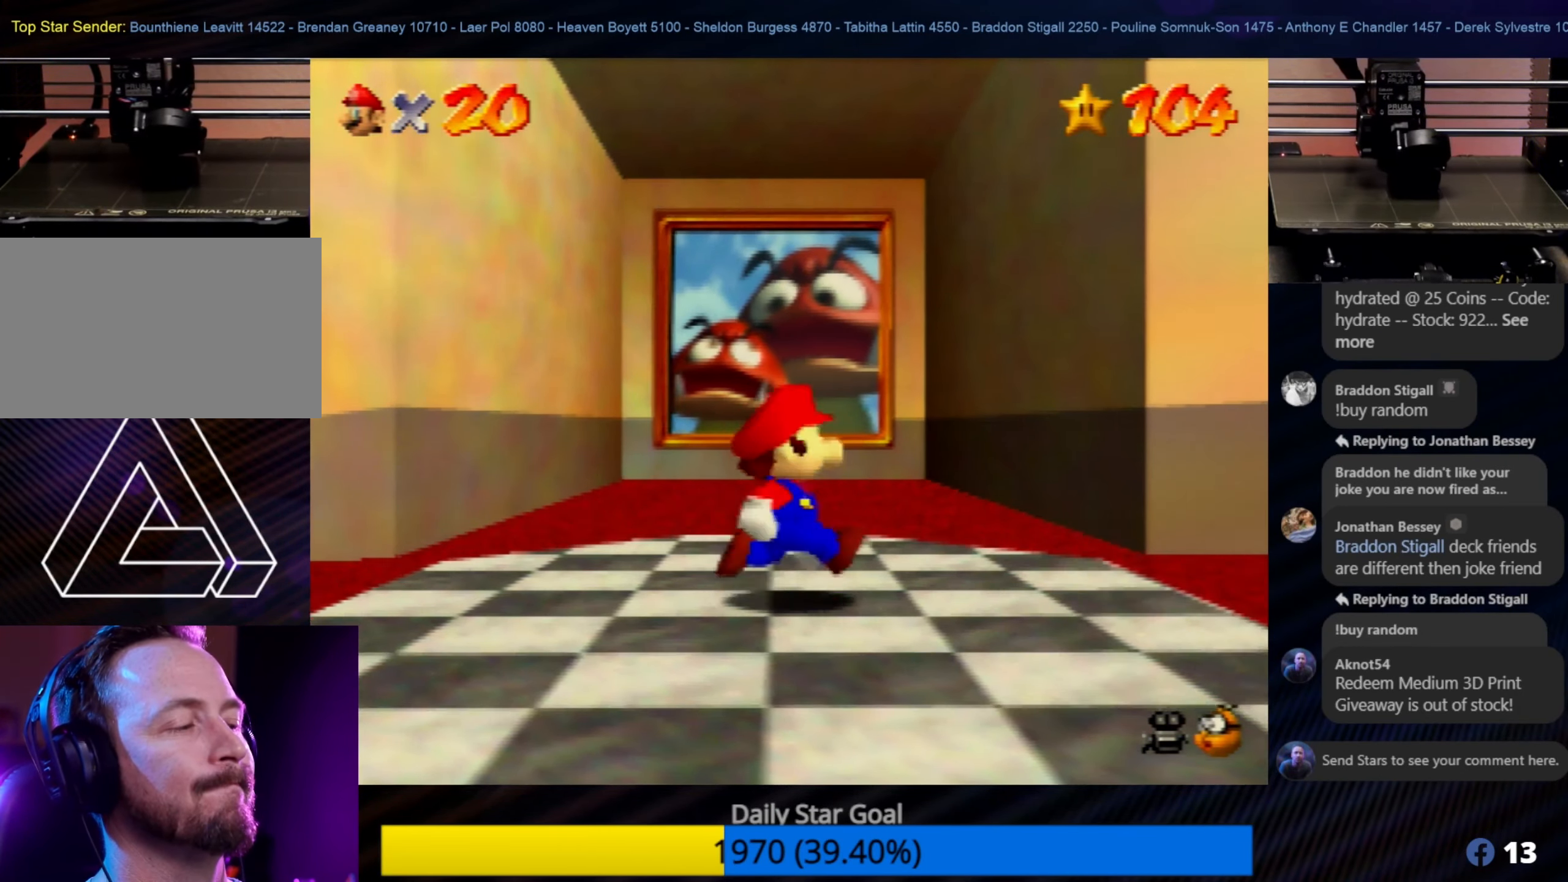
{"buttons": [], "left_stick": "up-right", "events": []}
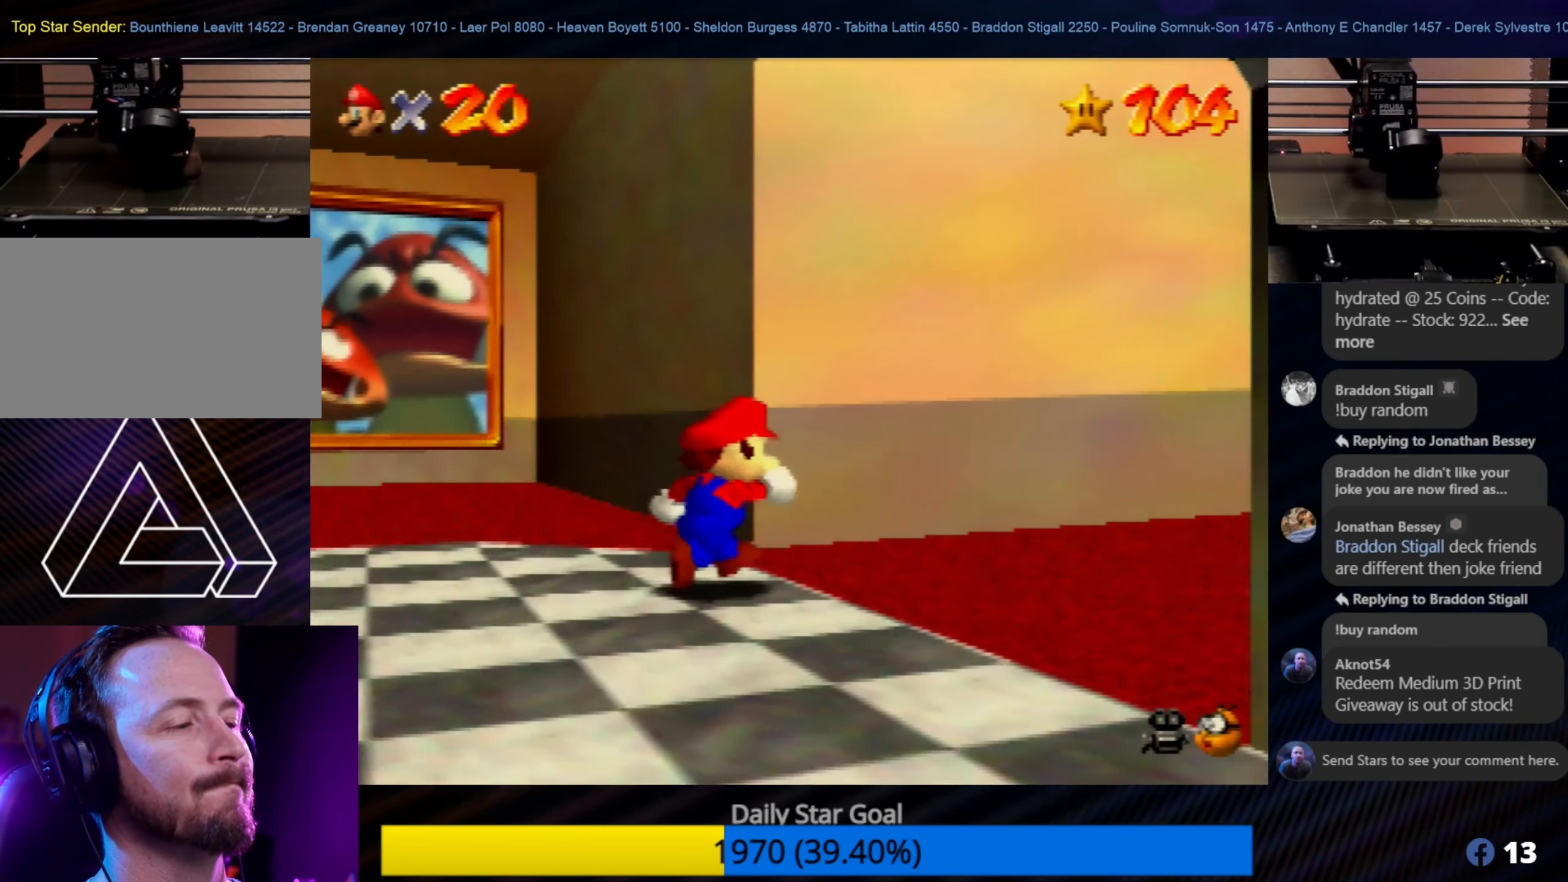
{"buttons": [], "left_stick": "up-right", "events": []}
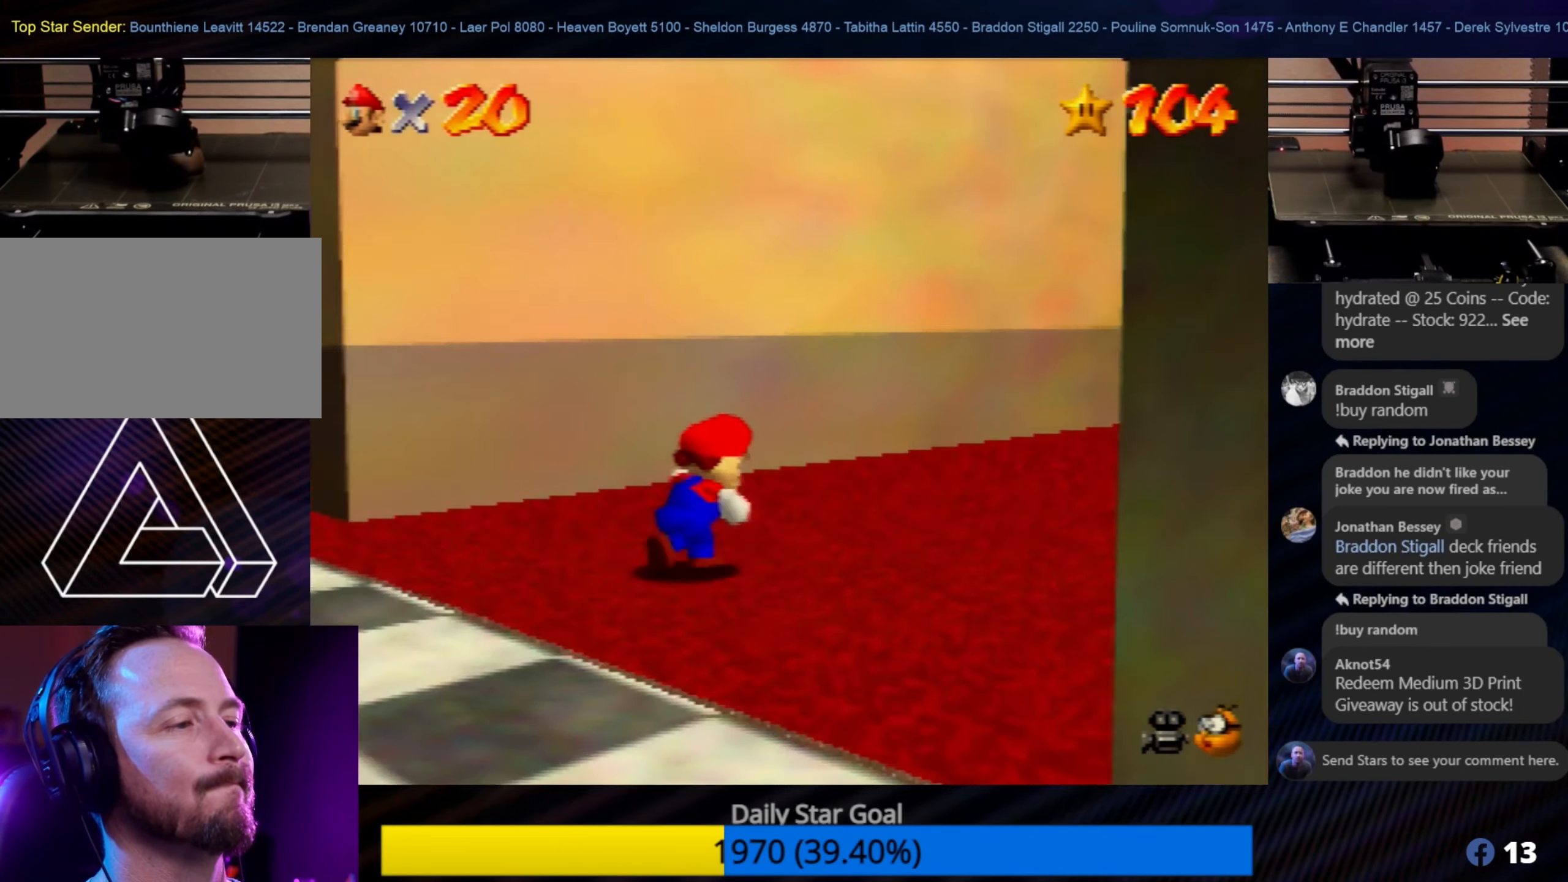
{"buttons": [], "left_stick": "up-right", "events": []}
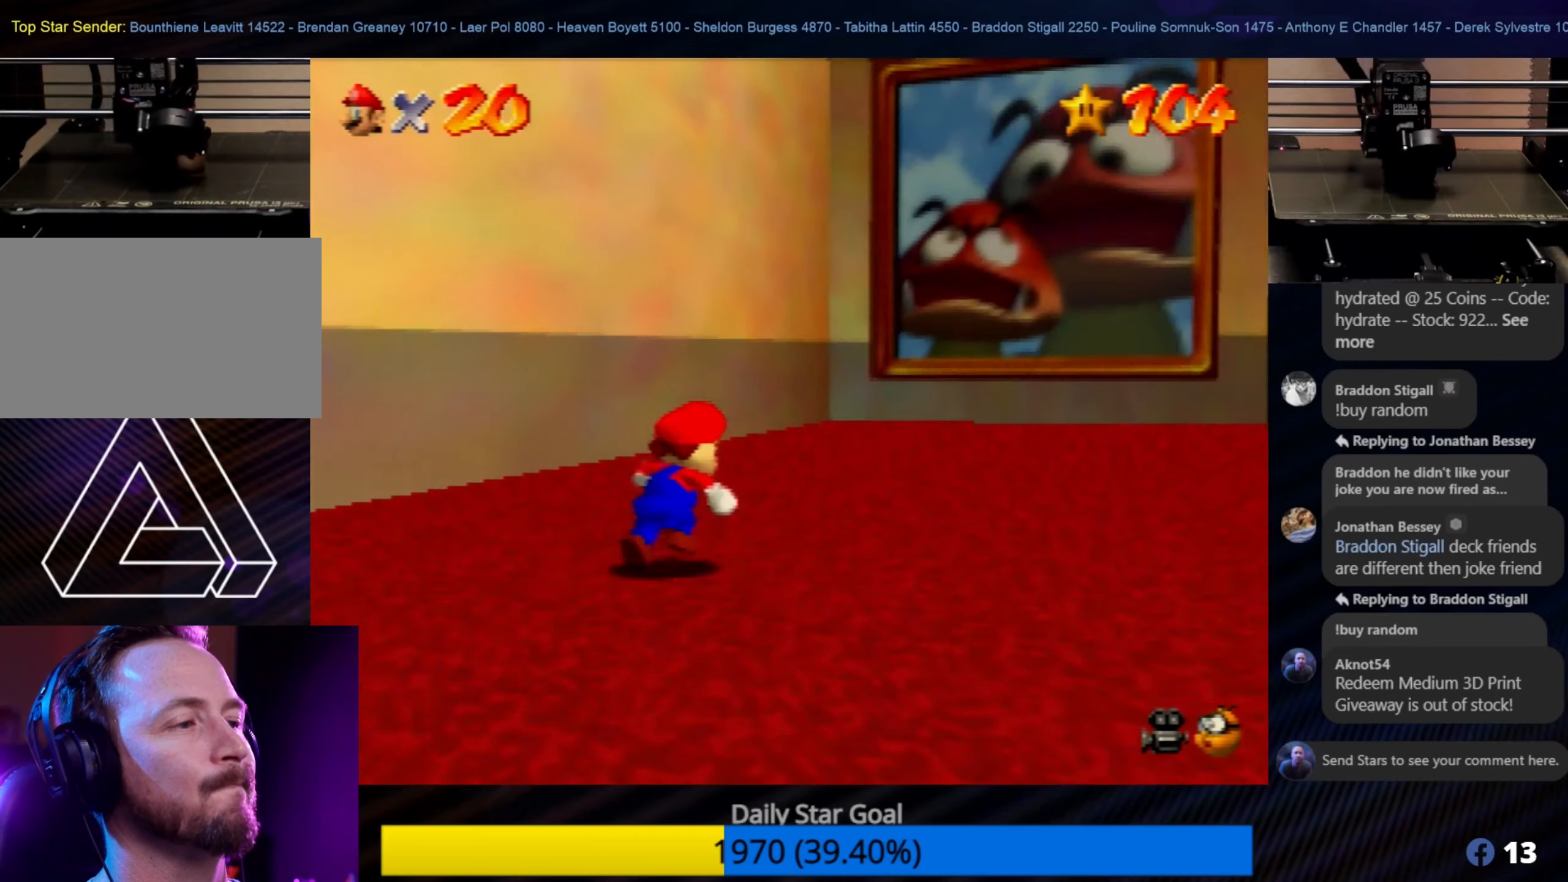
{"buttons": [], "left_stick": "up", "events": [[467, "left_stick", "up"]]}
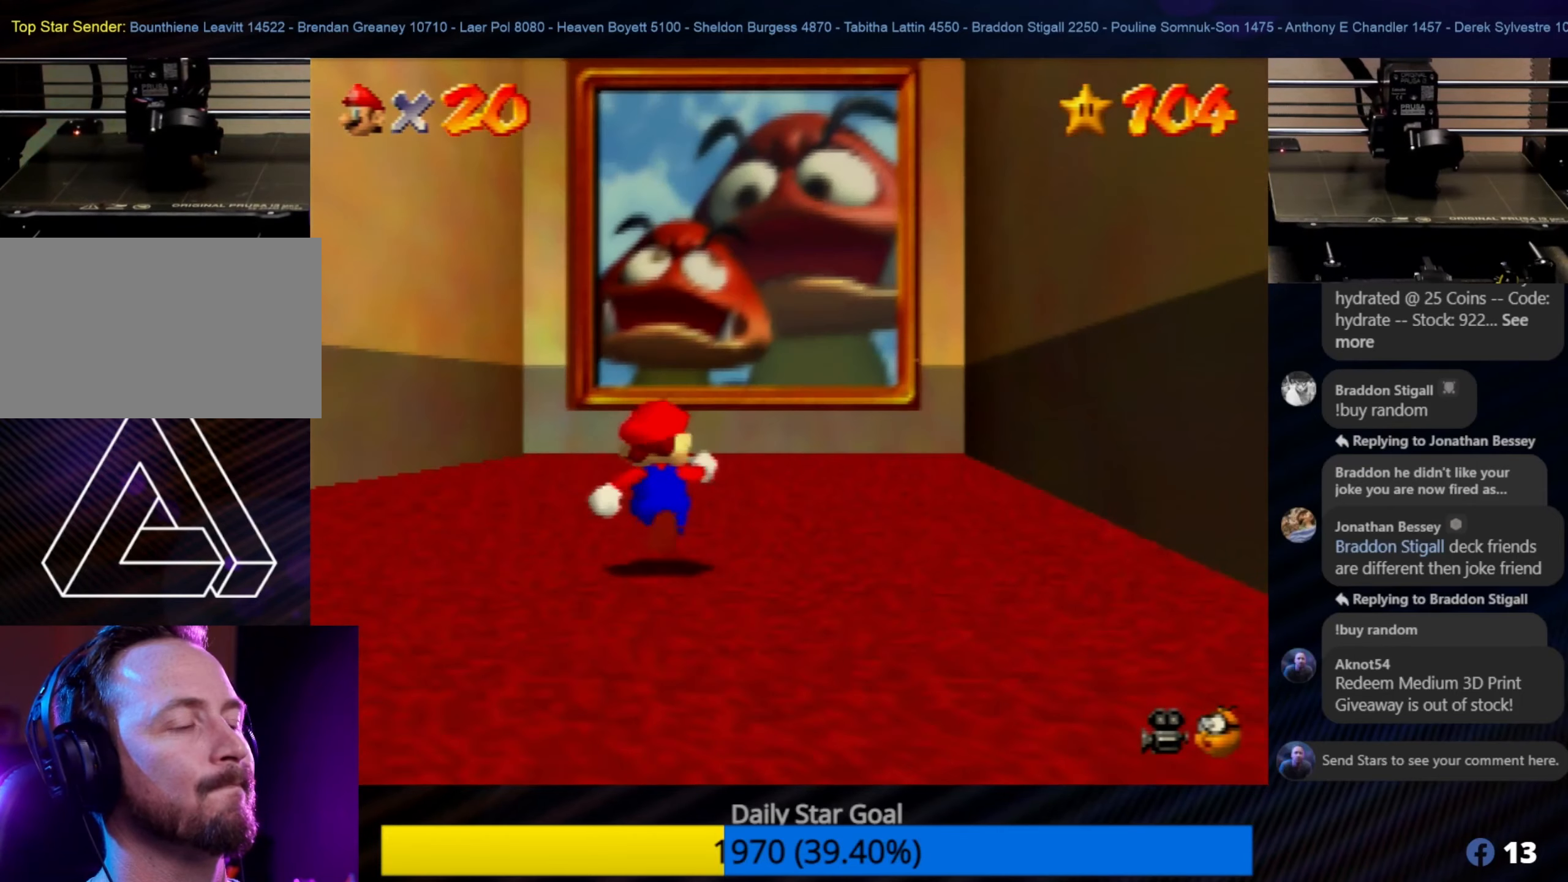
{"buttons": [], "left_stick": "up", "events": [[134, "A", "down"], [317, "A", "up"]]}
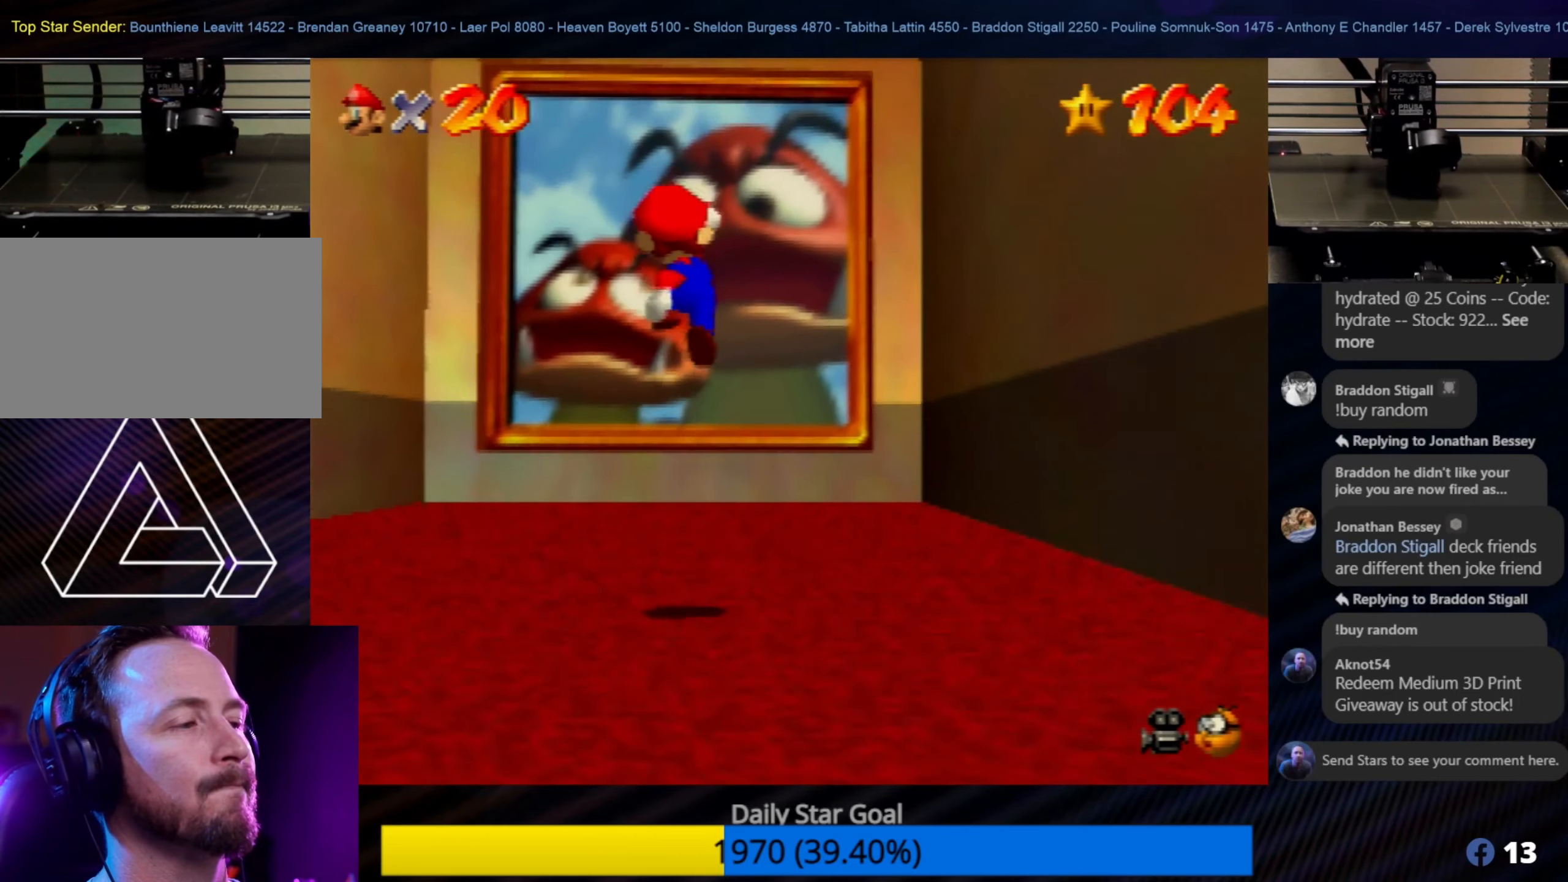
{"buttons": ["A"], "left_stick": "up", "events": [[300, "A", "down"]]}
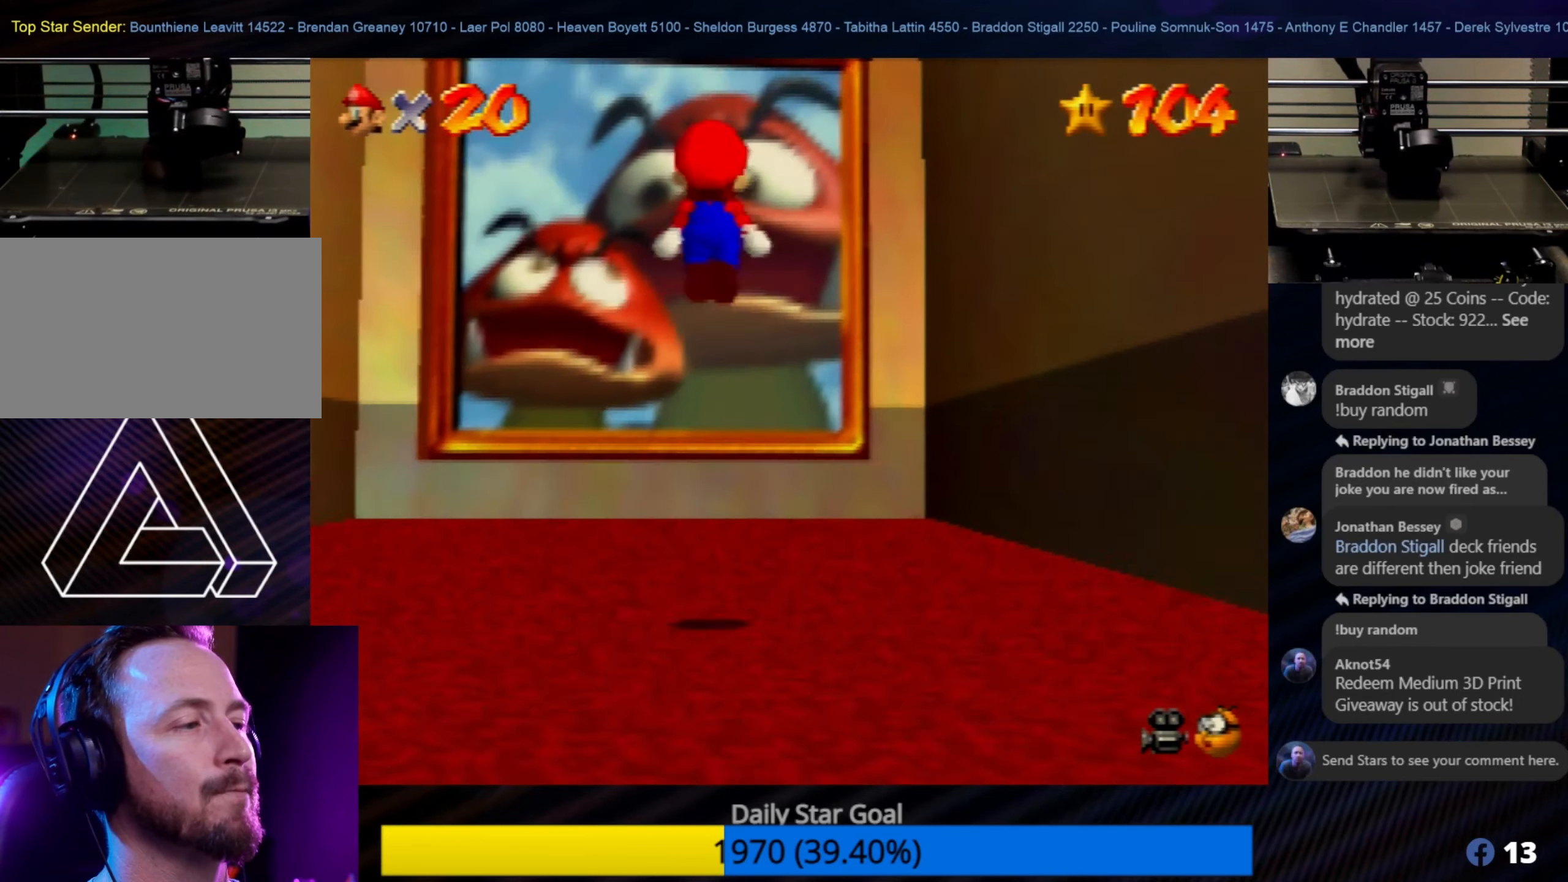
{"buttons": [], "left_stick": "up", "events": [[34, "A", "up"]]}
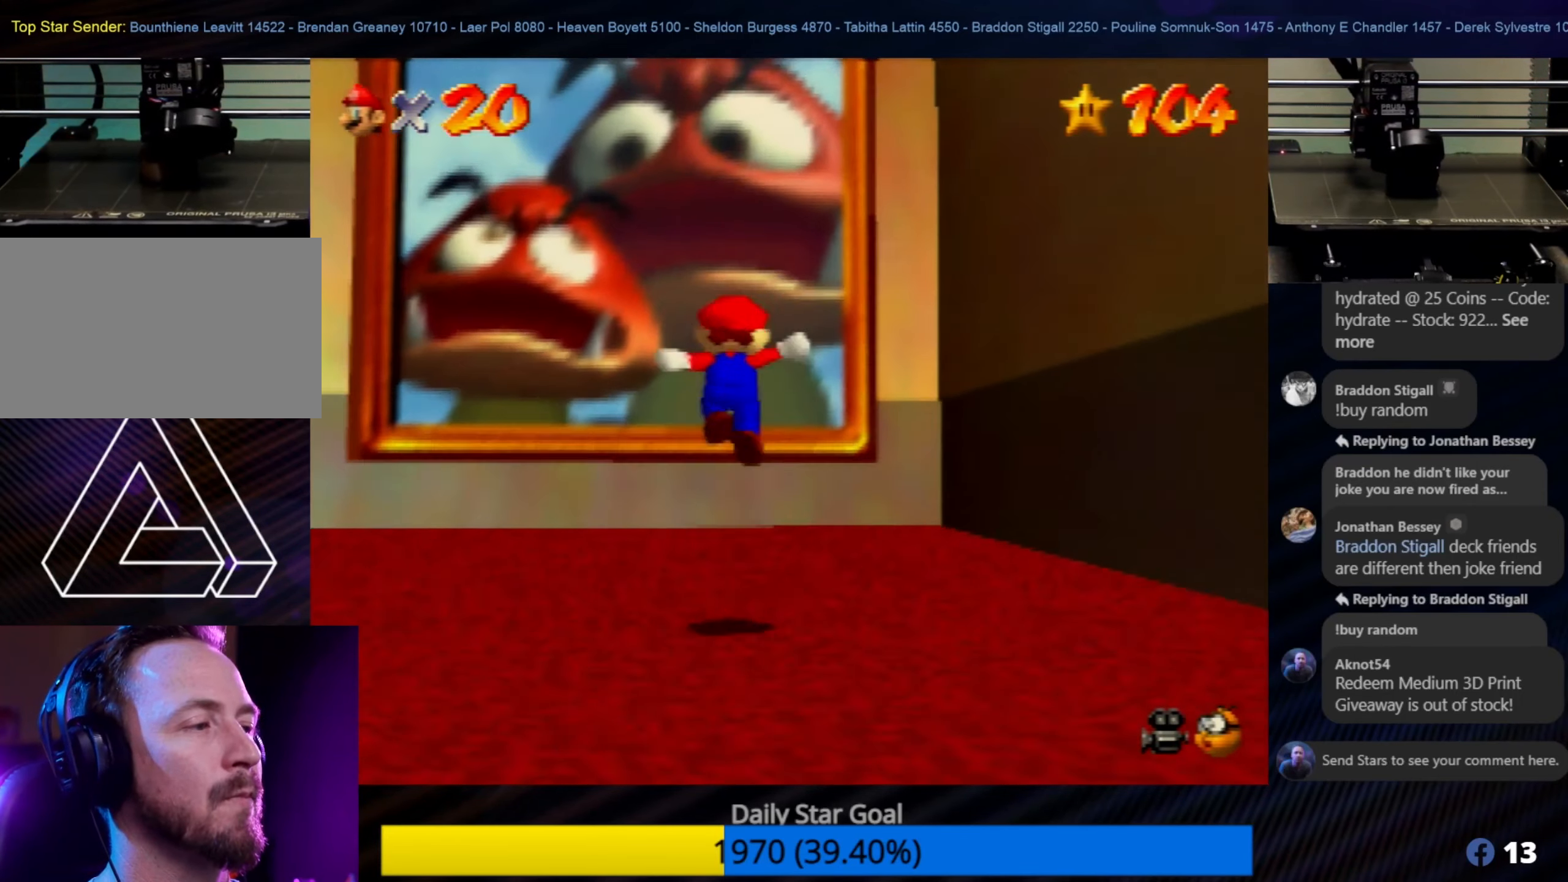
{"buttons": ["A"], "left_stick": "up", "events": [[284, "A", "down"]]}
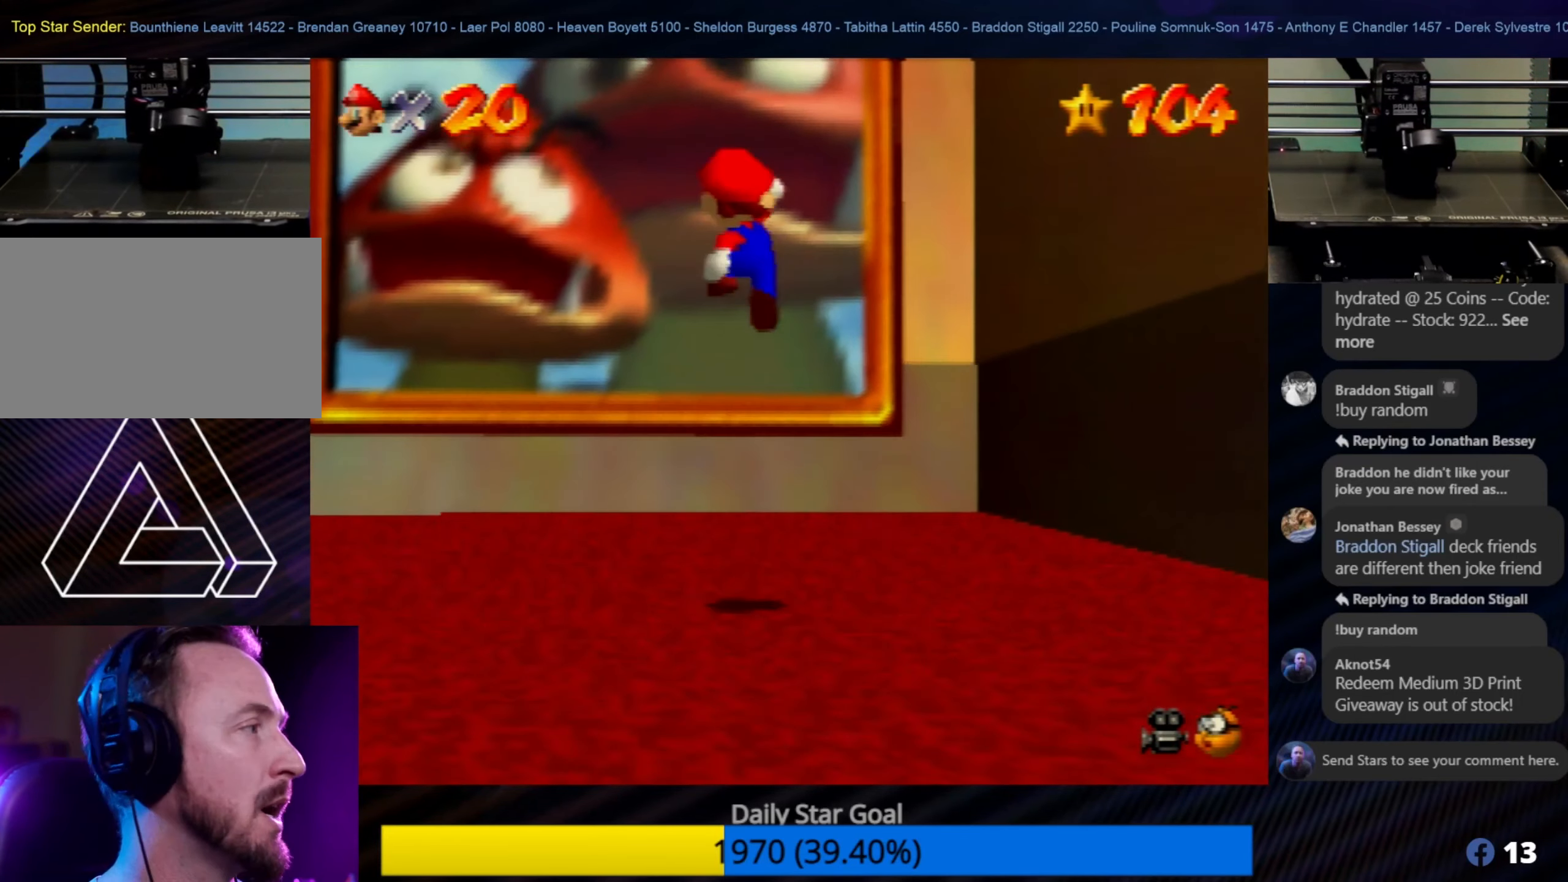
{"buttons": [], "left_stick": "up", "events": [[367, "A", "up"]]}
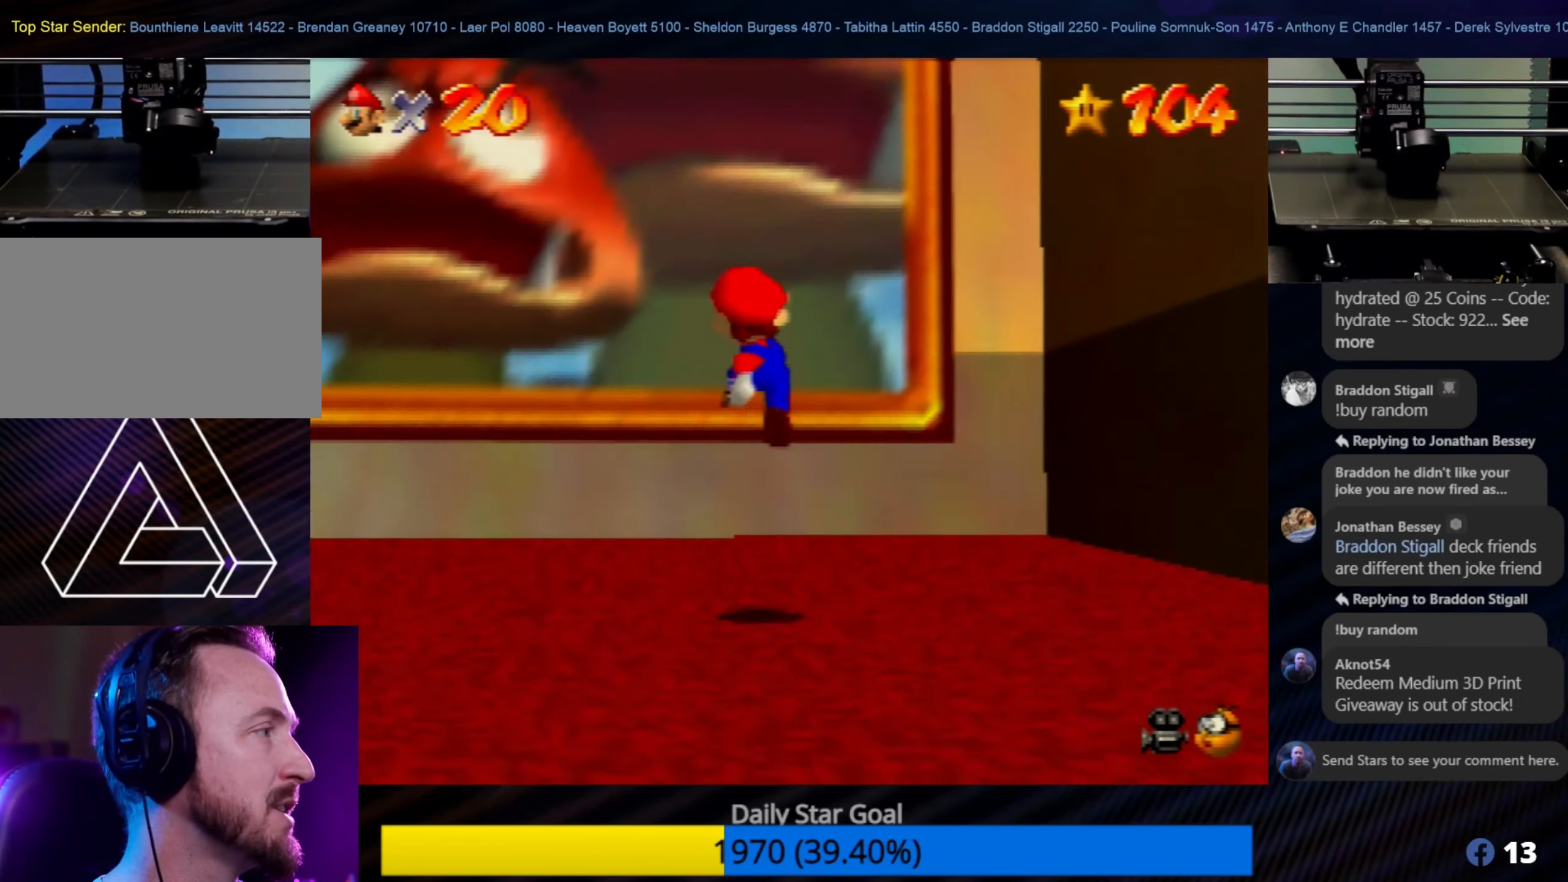
{"buttons": ["A"], "left_stick": "up", "events": [[200, "A", "down"]]}
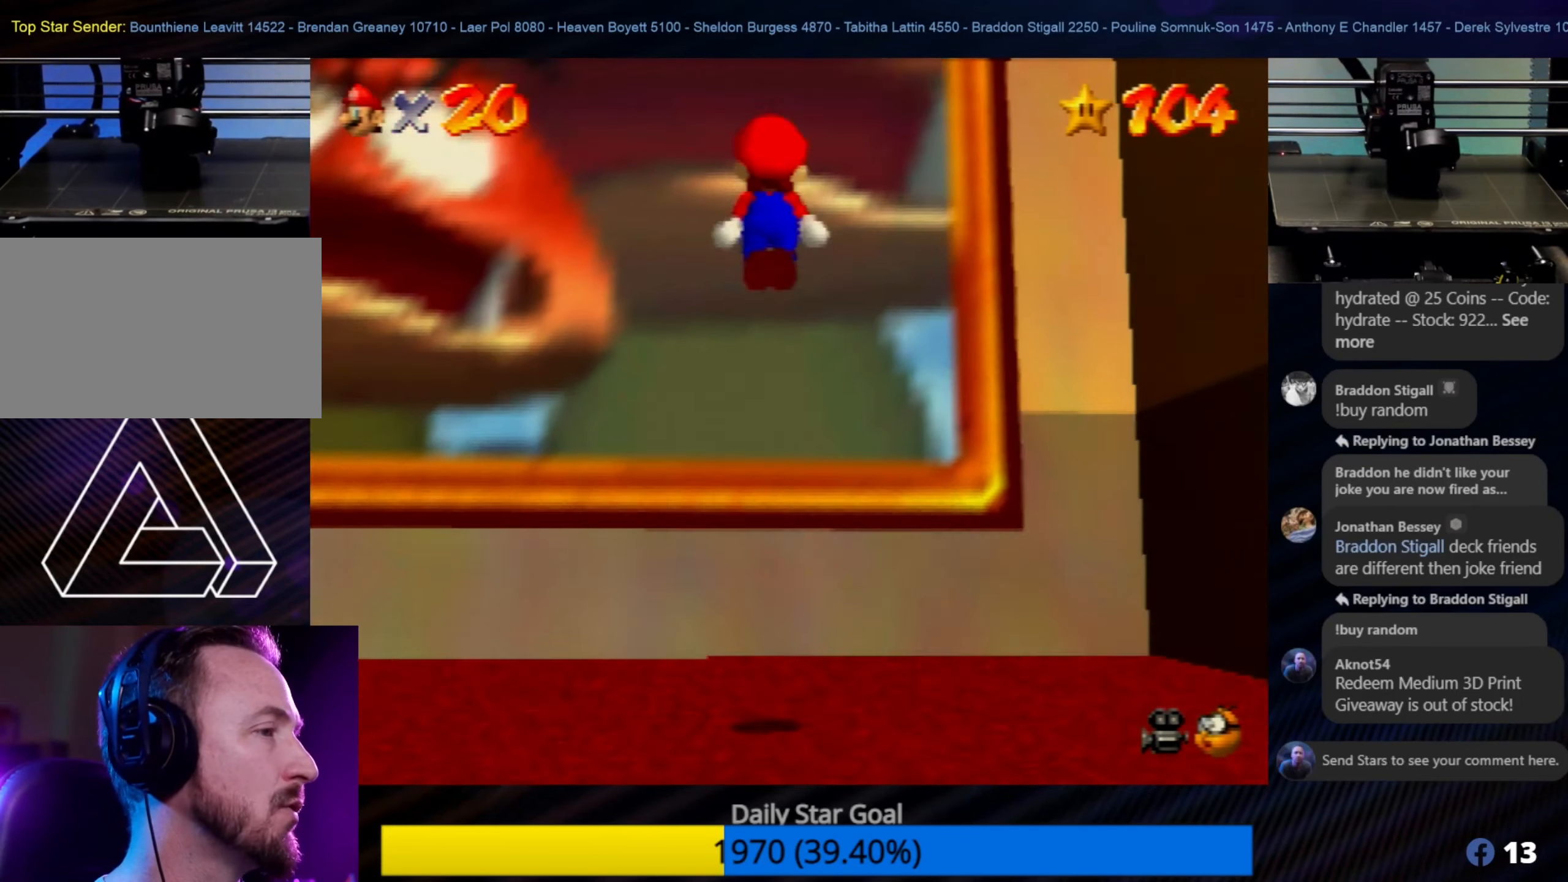
{"buttons": ["A"], "left_stick": "up", "events": []}
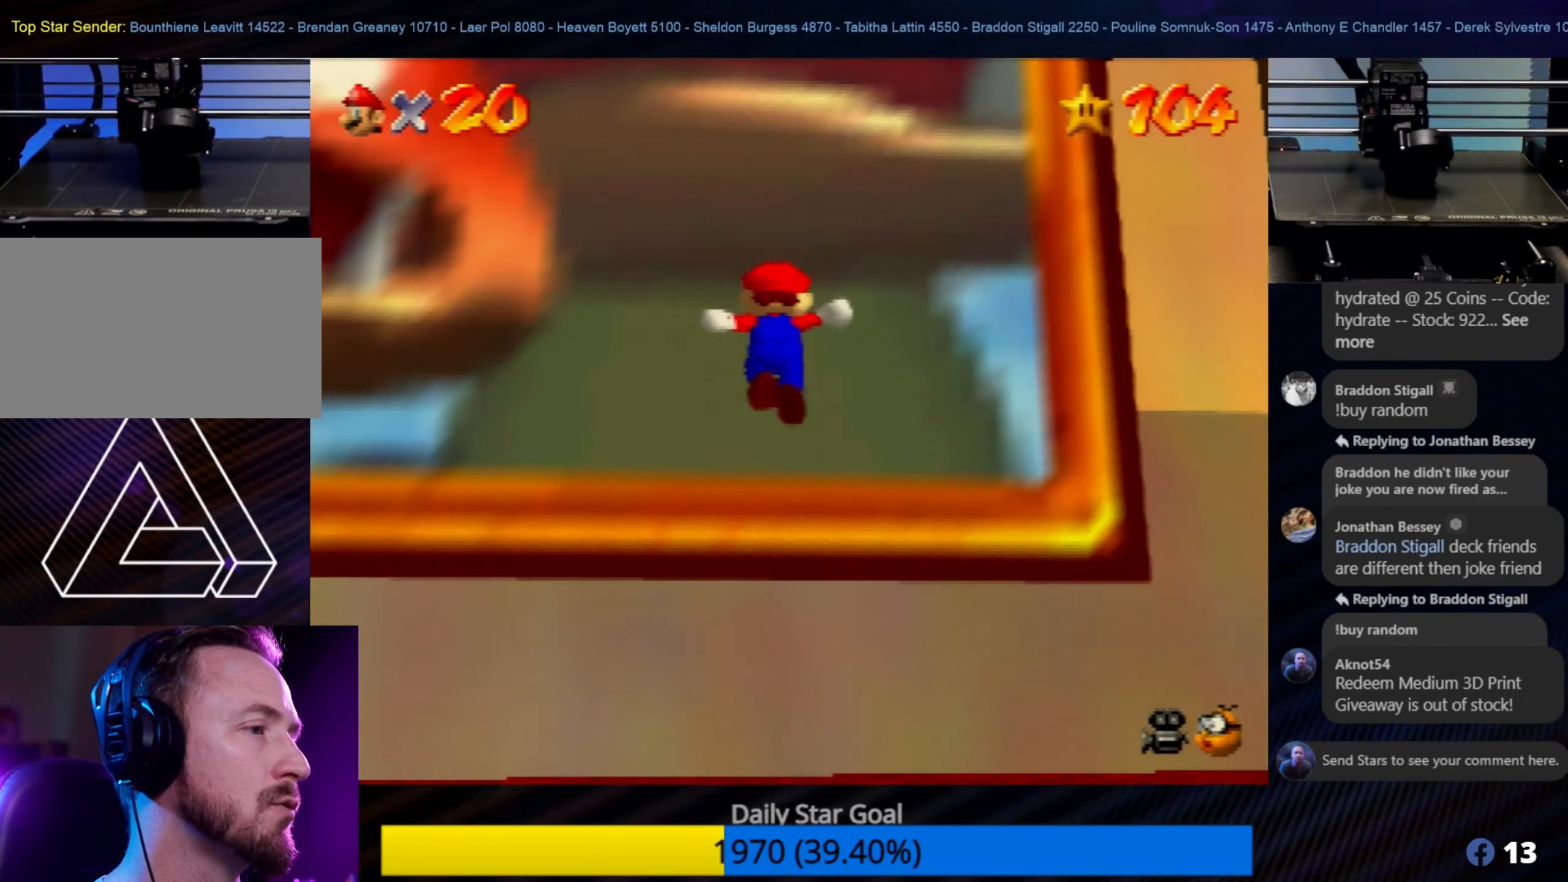
{"buttons": ["A"], "left_stick": "up", "events": [[250, "A", "up"], [484, "A", "down"]]}
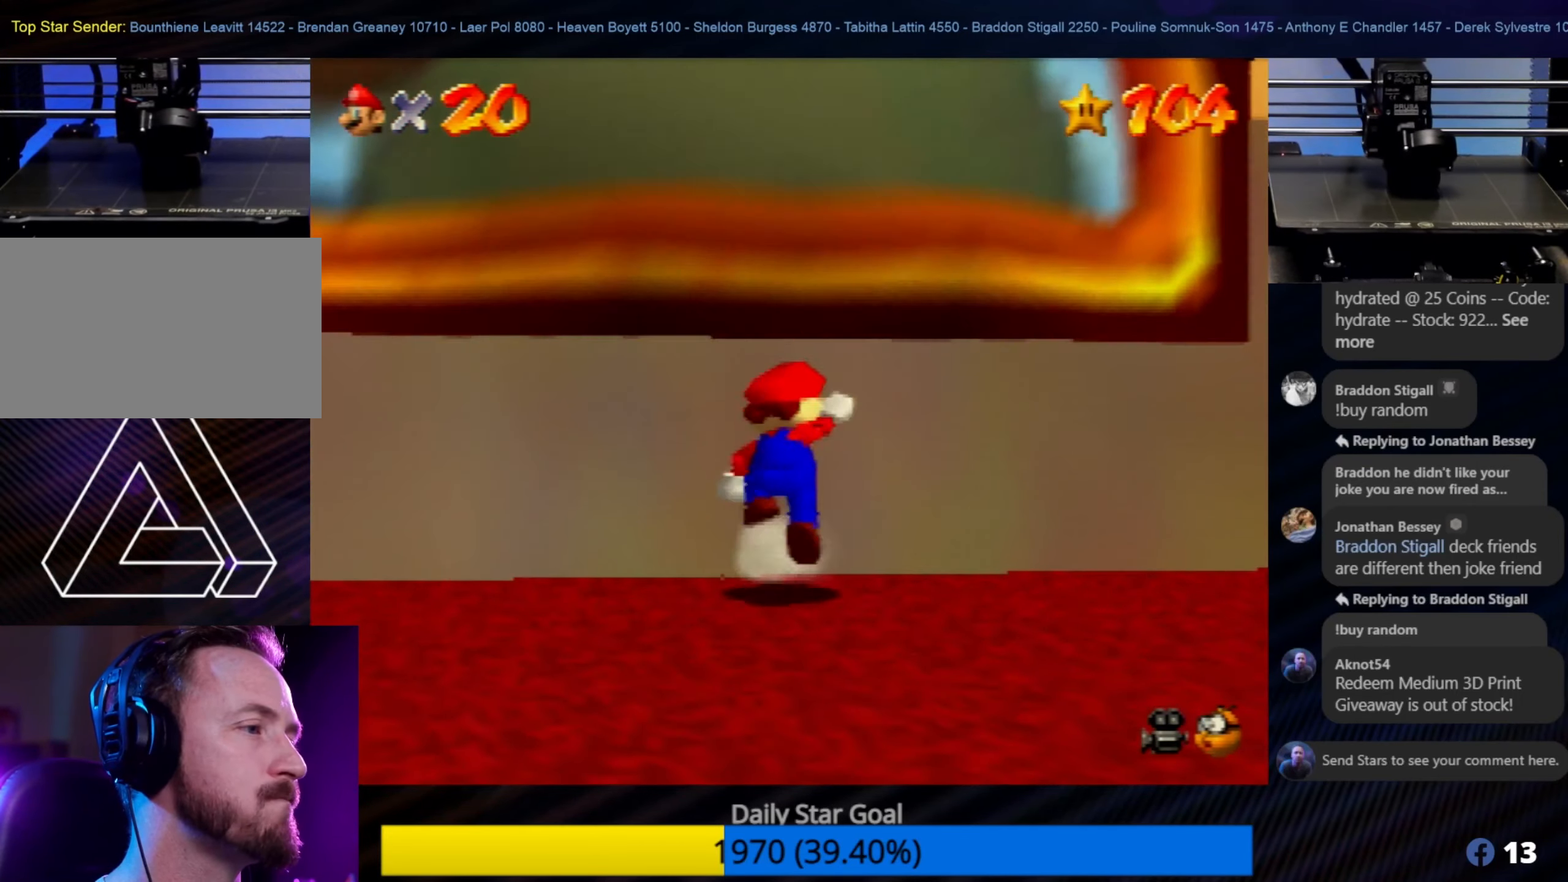
{"buttons": ["A"], "left_stick": "up", "events": []}
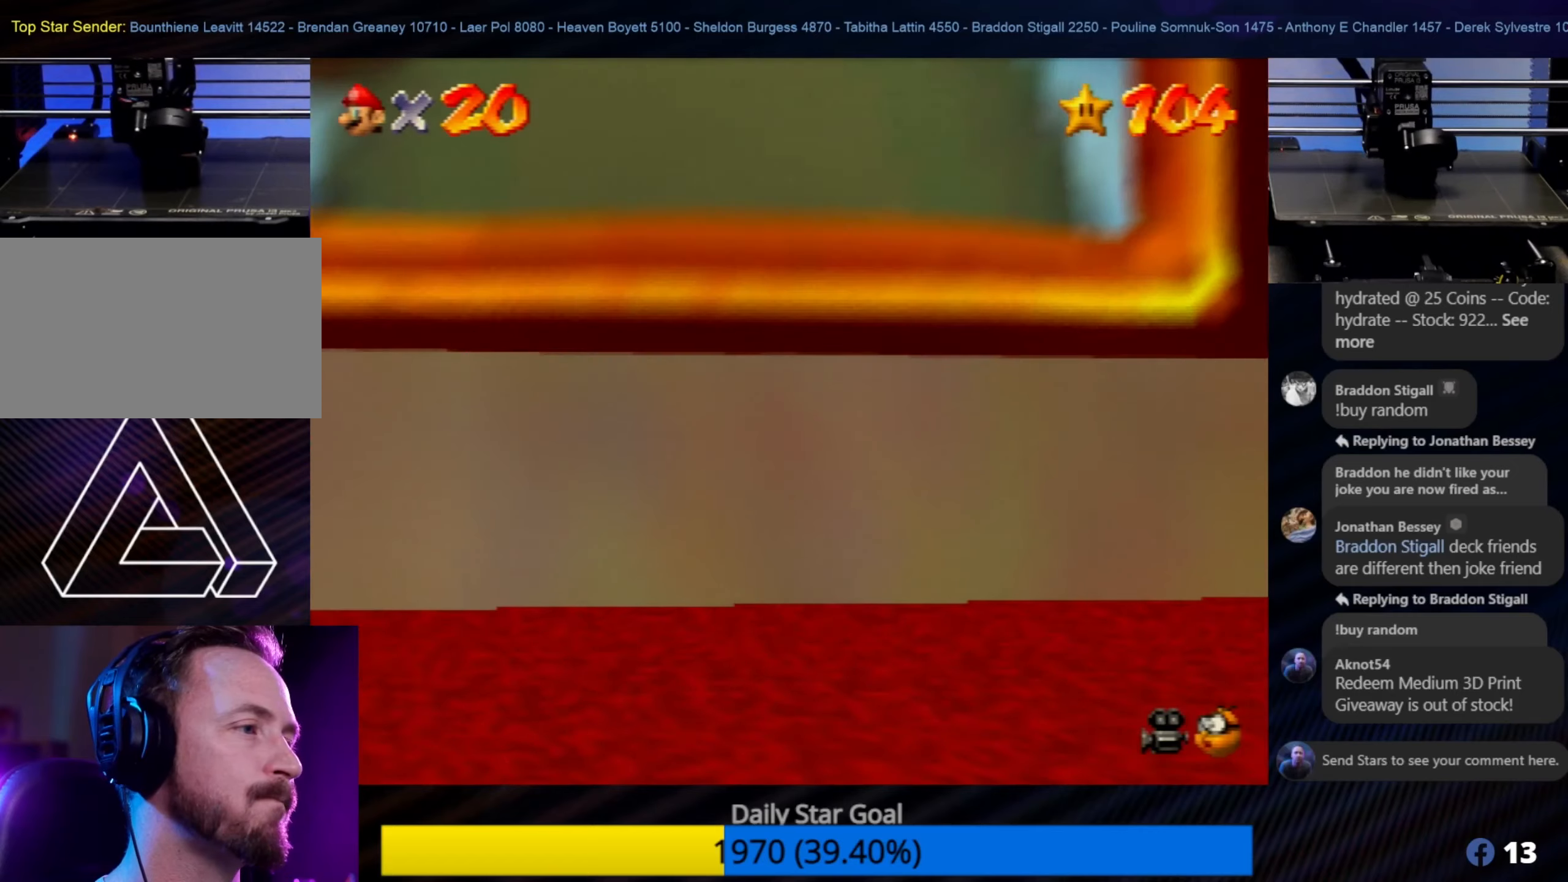
{"buttons": [], "left_stick": "center", "events": [[250, "A", "up"], [483, "left_stick", "center"]]}